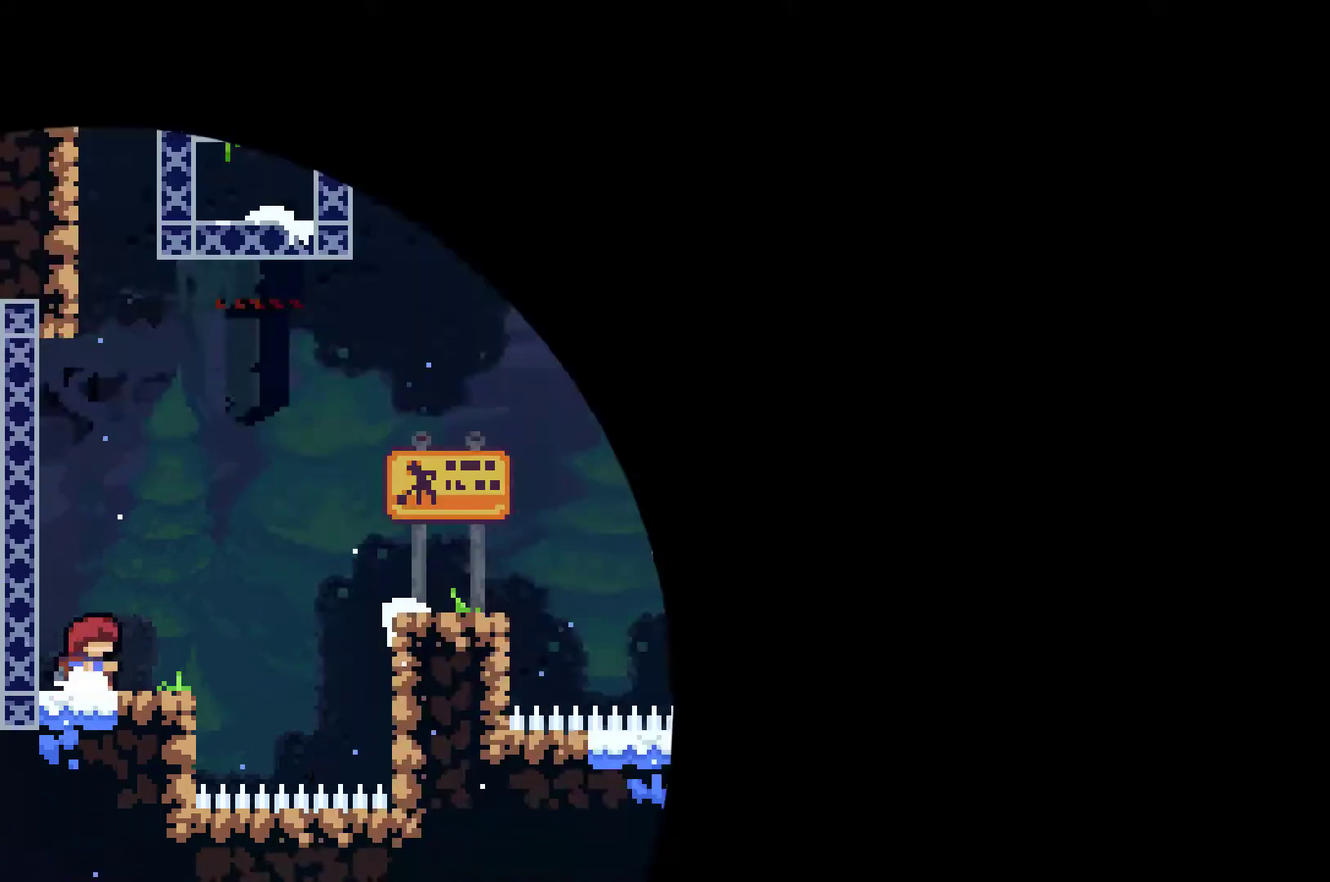
Gameplay with a controller (Xbox layout); each line is a JSON object with the inputs held at the frame after it. "events" lists button and stick changes between this image and that frame as [ms after this image, input, new state], when the widget could be followed in between. Not read: R3.
{"buttons": ["DPAD_RIGHT"], "left_stick": "center", "right_stick": "center", "events": [[200, "DPAD_RIGHT", "down"], [233, "A", "down"], [267, "X", "down"], [467, "A", "up"], [467, "X", "up"]]}
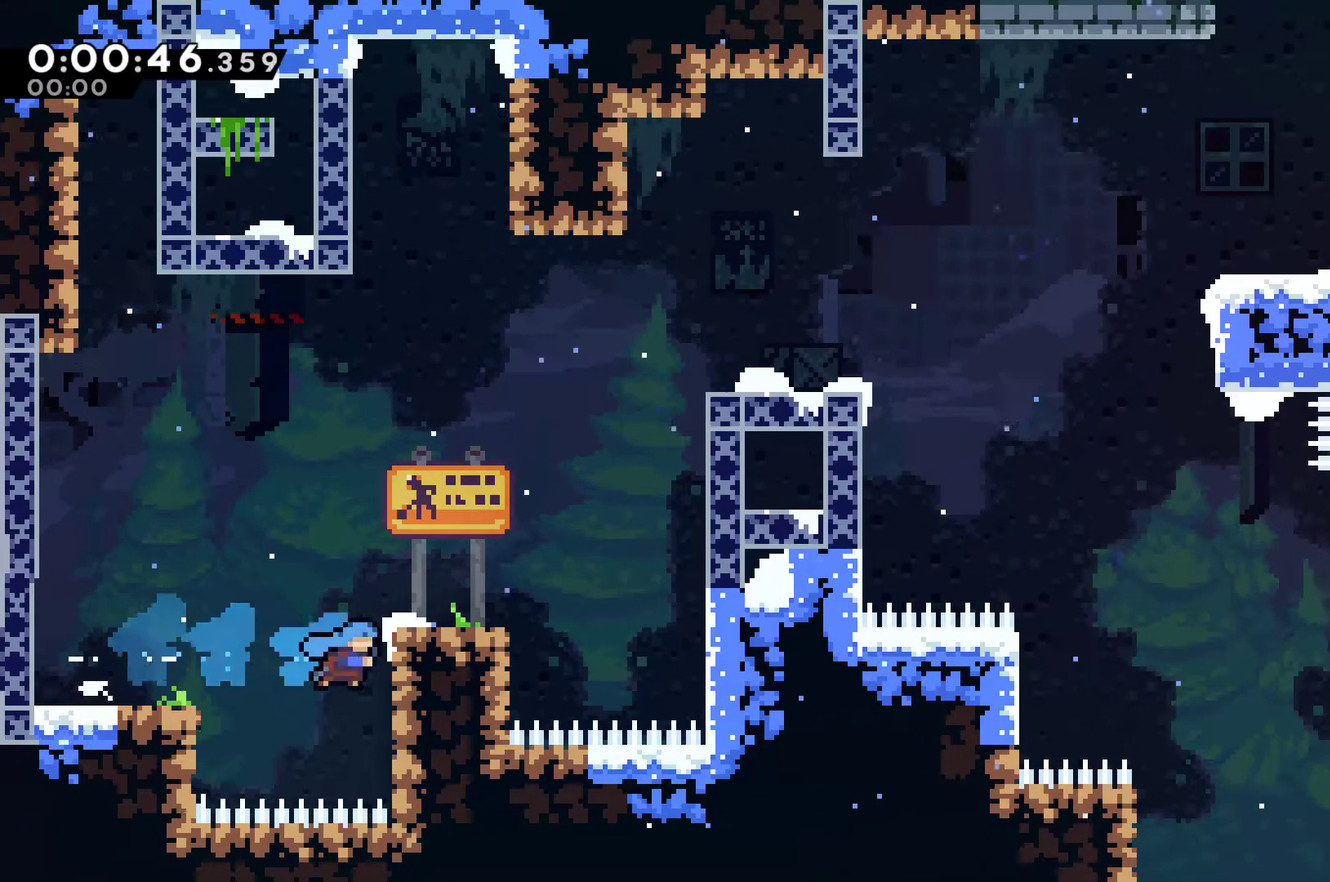
{"buttons": ["A", "R1", "DPAD_UP", "DPAD_RIGHT"], "left_stick": "center", "right_stick": "center", "events": [[67, "DPAD_RIGHT", "up"], [200, "DPAD_RIGHT", "down"], [233, "DPAD_UP", "down"], [233, "R1", "down"], [300, "A", "down"]]}
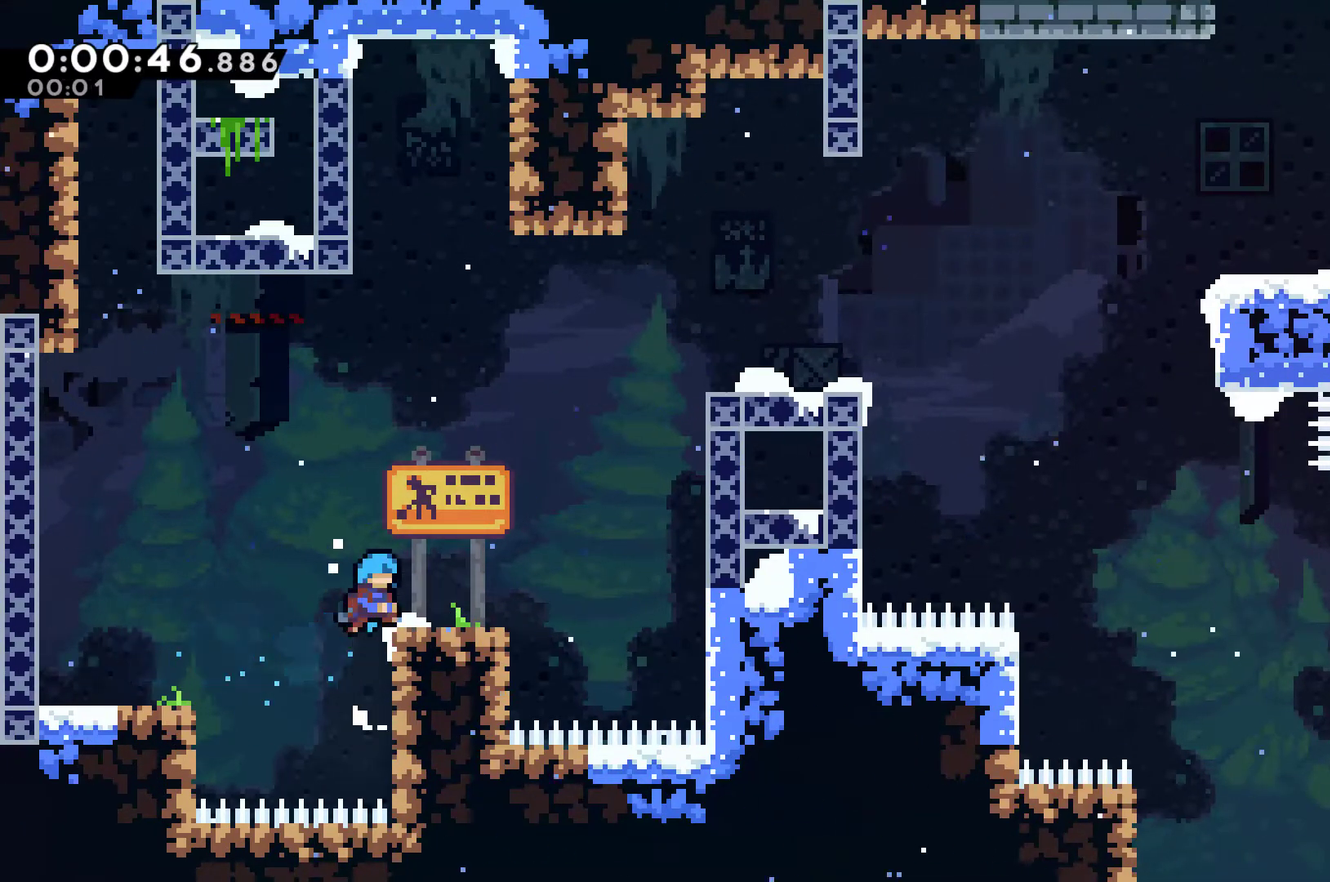
{"buttons": ["R1", "DPAD_UP", "DPAD_RIGHT"], "left_stick": "center", "right_stick": "center", "events": [[33, "A", "up"], [33, "DPAD_UP", "up"], [133, "R1", "up"], [333, "DPAD_UP", "down"], [333, "R1", "down"]]}
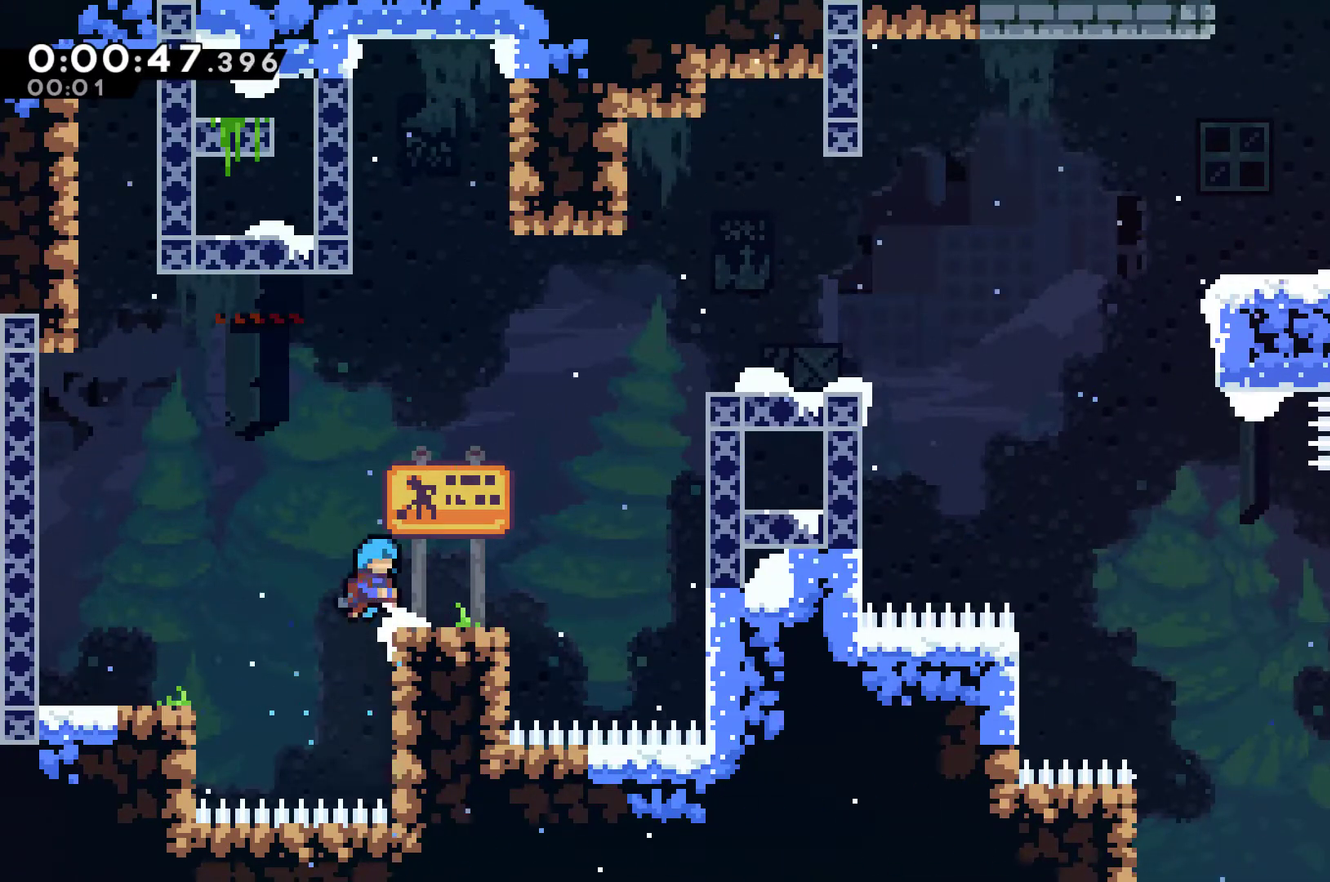
{"buttons": ["A", "X", "DPAD_UP", "DPAD_RIGHT"], "left_stick": "center", "right_stick": "center", "events": [[133, "DPAD_UP", "up"], [200, "R1", "up"], [300, "A", "down"], [300, "X", "down"], [333, "DPAD_UP", "down"]]}
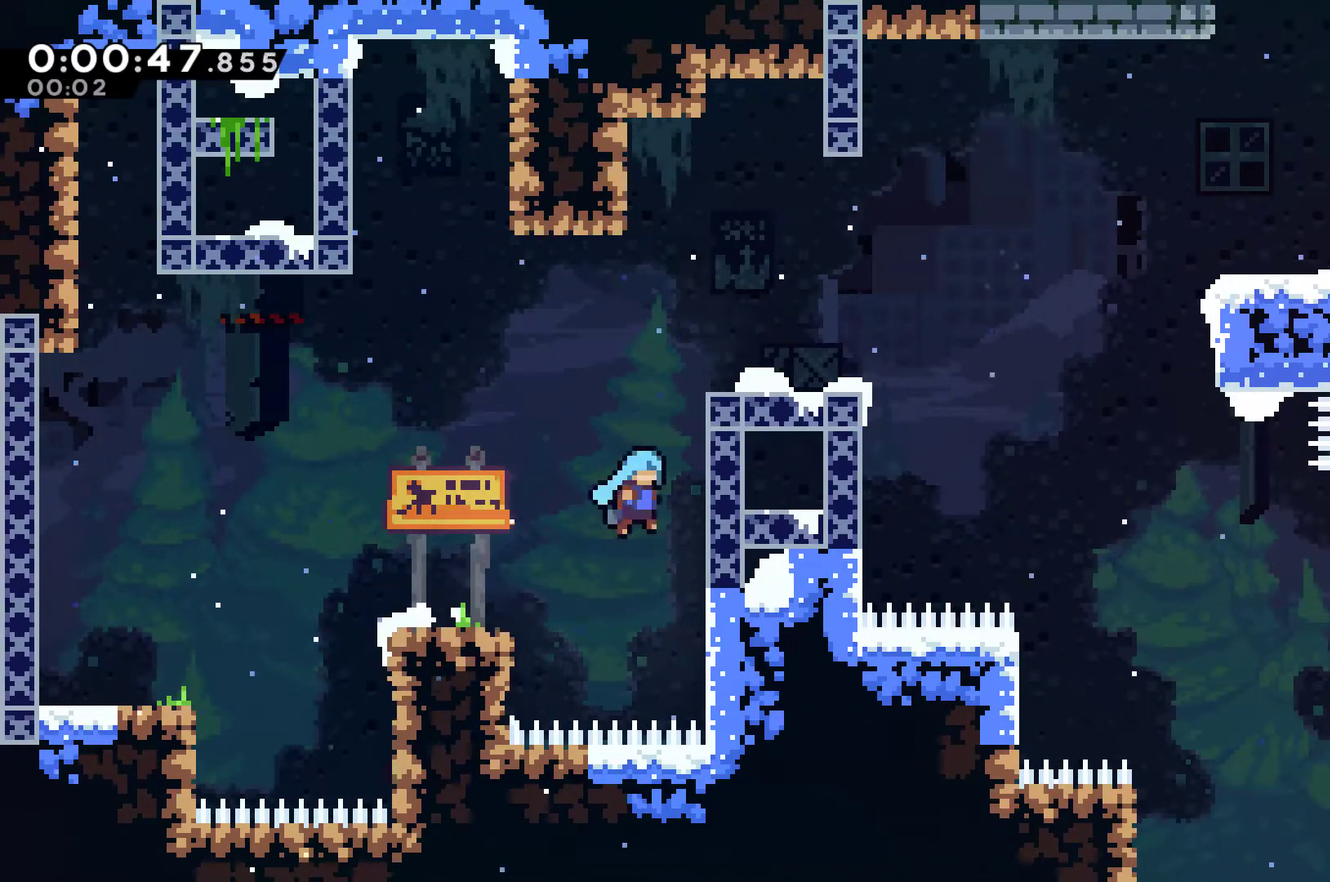
{"buttons": ["DPAD_RIGHT"], "left_stick": "center", "right_stick": "center", "events": [[67, "A", "up"], [100, "R1", "down"], [100, "X", "up"], [167, "A", "down"], [367, "A", "up"], [433, "DPAD_UP", "up"], [433, "R1", "up"]]}
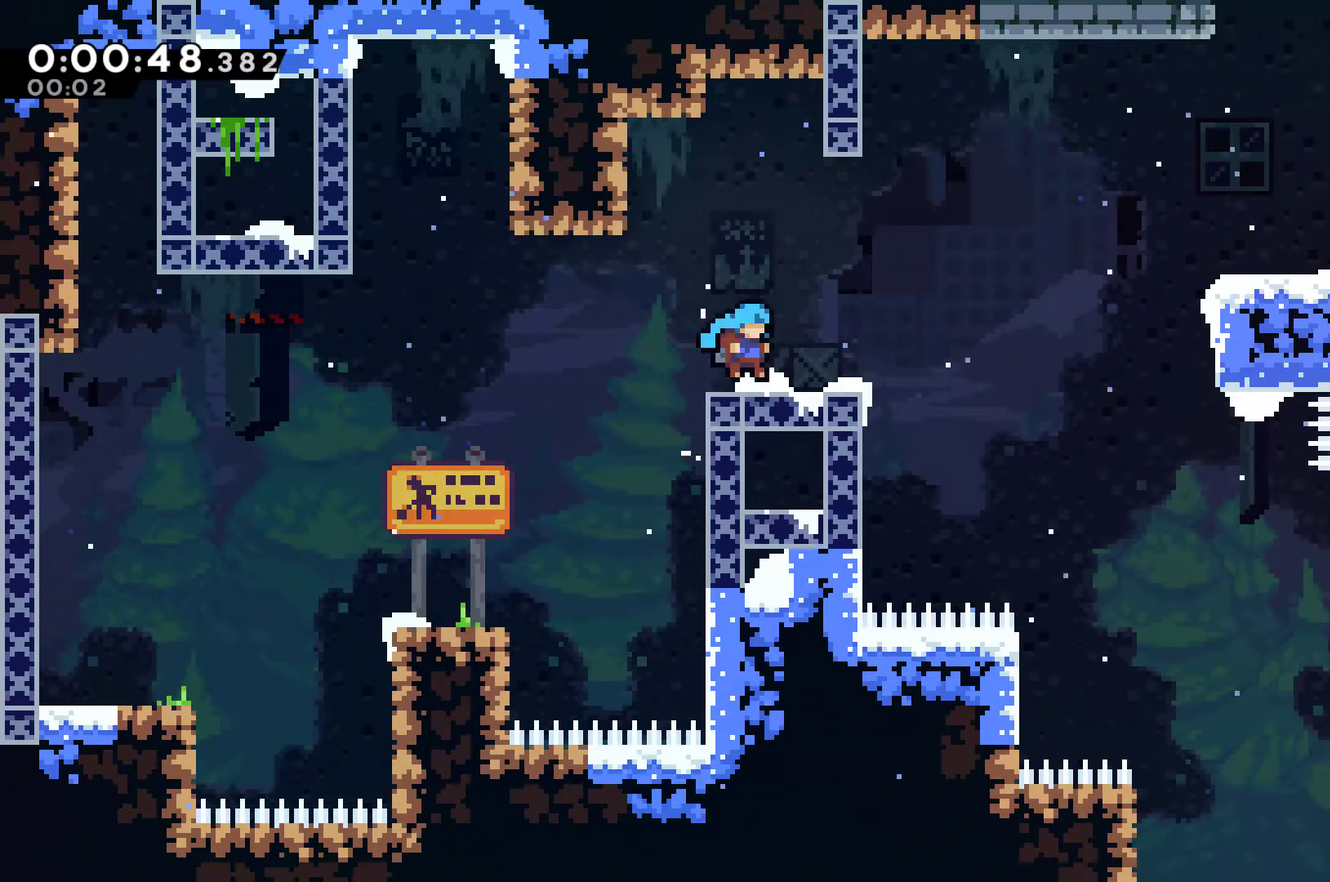
{"buttons": ["A", "X", "DPAD_RIGHT"], "left_stick": "center", "right_stick": "center", "events": [[167, "A", "down"], [167, "X", "down"]]}
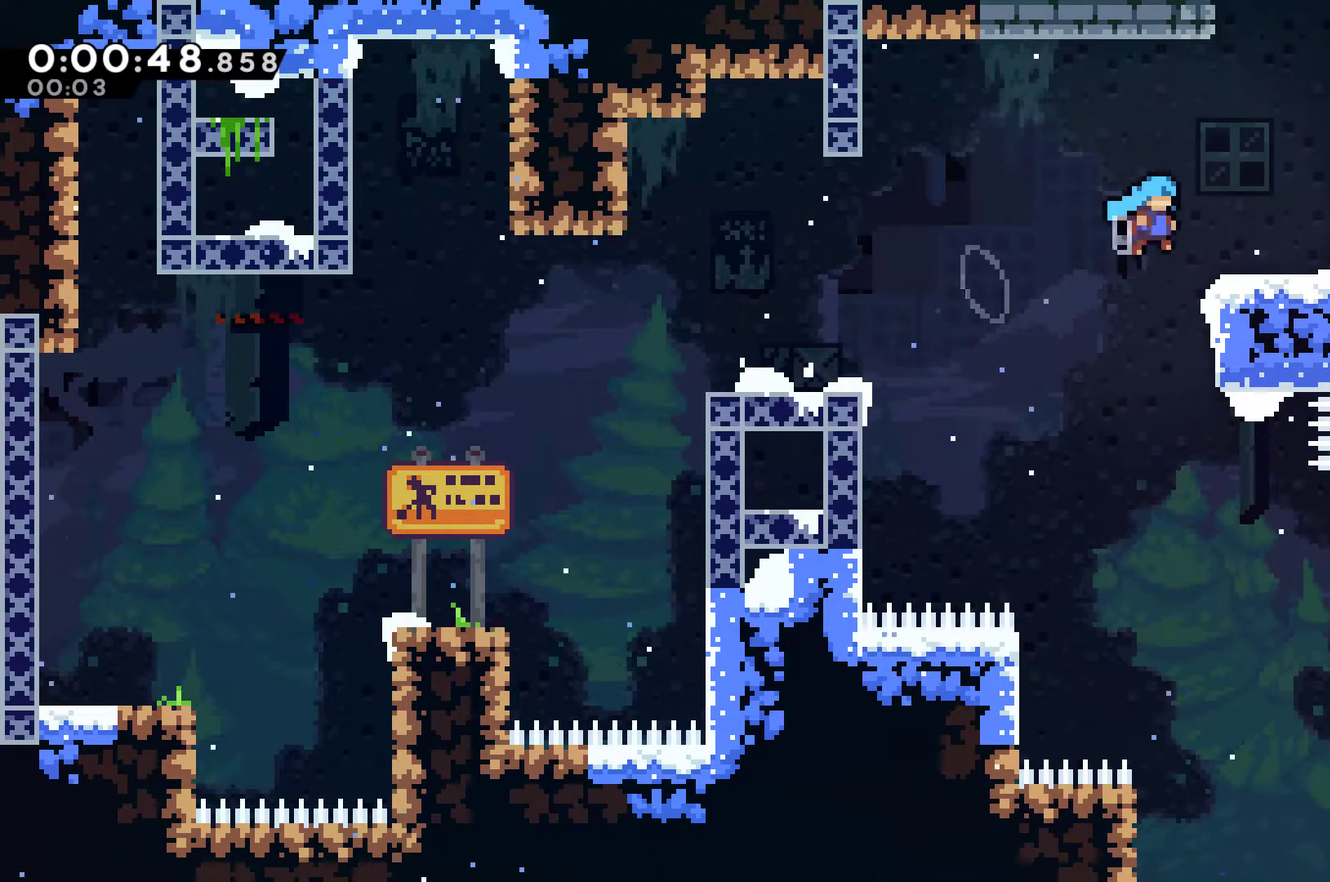
{"buttons": ["X", "DPAD_UP"], "left_stick": "center", "right_stick": "center", "events": [[100, "R1", "down"], [100, "X", "up"], [133, "A", "up"], [167, "DPAD_UP", "down"], [267, "A", "down"], [267, "DPAD_RIGHT", "up"], [367, "R1", "up"], [400, "X", "down"], [433, "A", "up"]]}
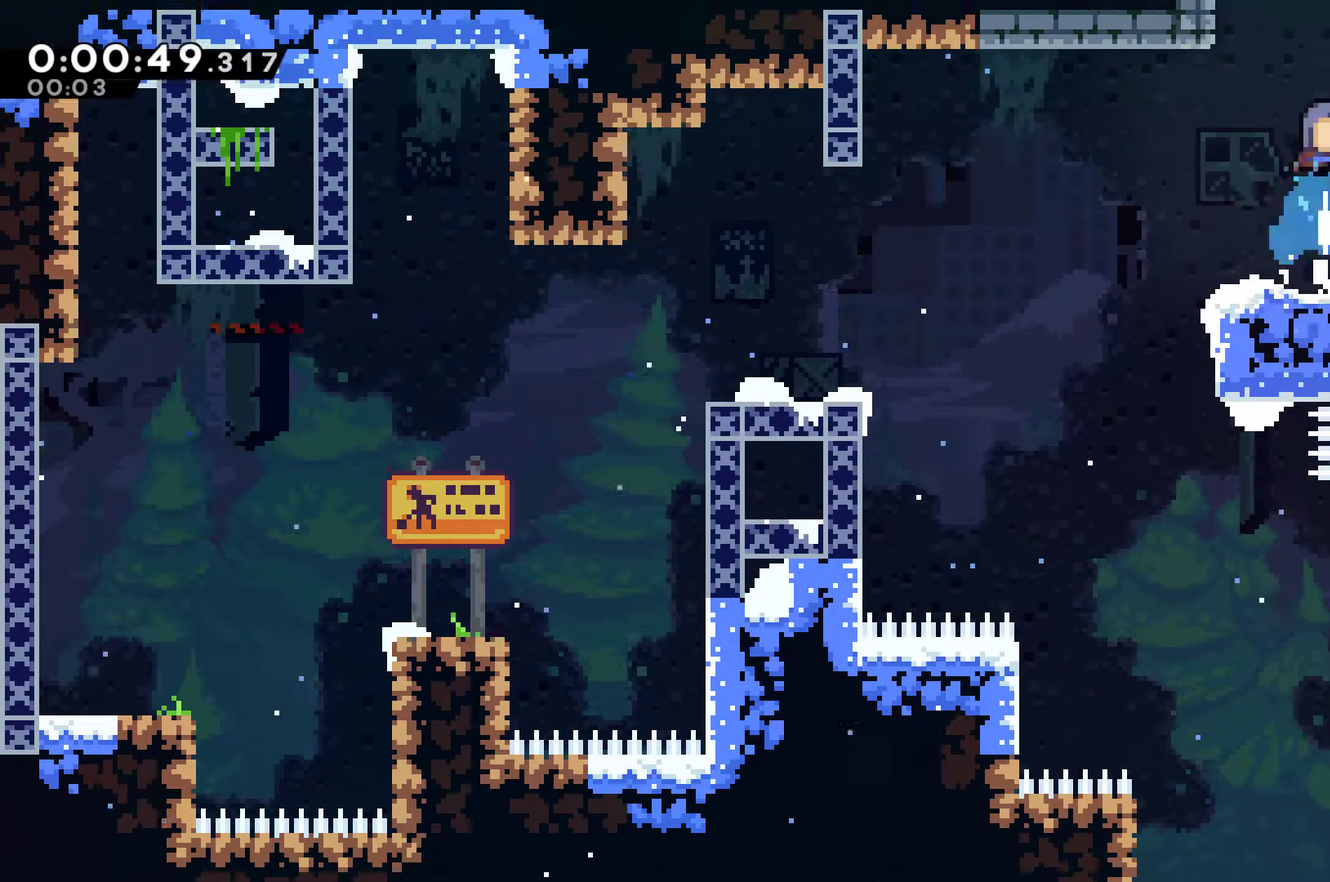
{"buttons": ["X"], "left_stick": "center", "right_stick": "center", "events": [[333, "DPAD_UP", "up"]]}
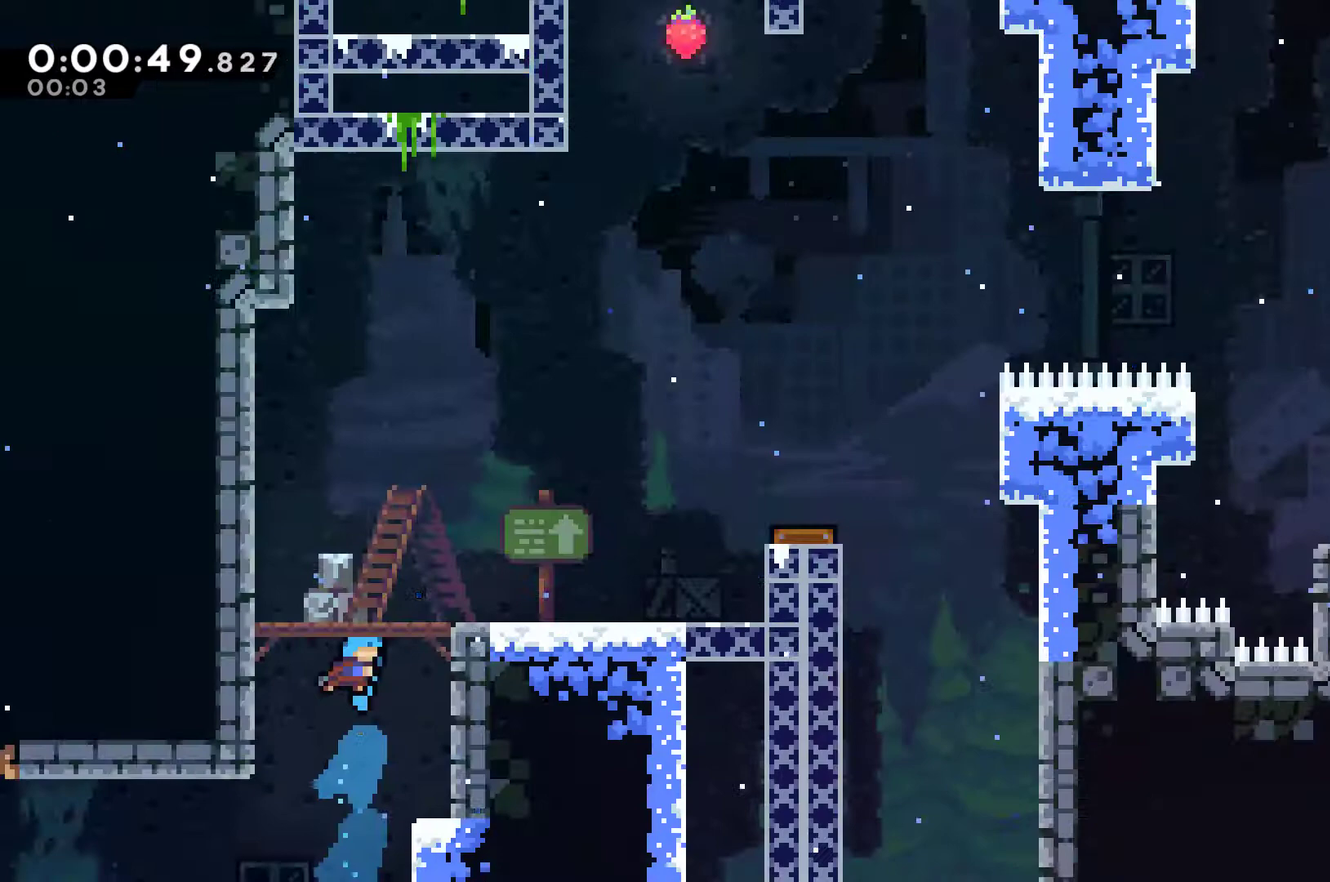
{"buttons": ["DPAD_DOWN", "DPAD_RIGHT"], "left_stick": "center", "right_stick": "center", "events": [[33, "X", "up"], [367, "DPAD_RIGHT", "down"], [433, "DPAD_DOWN", "down"]]}
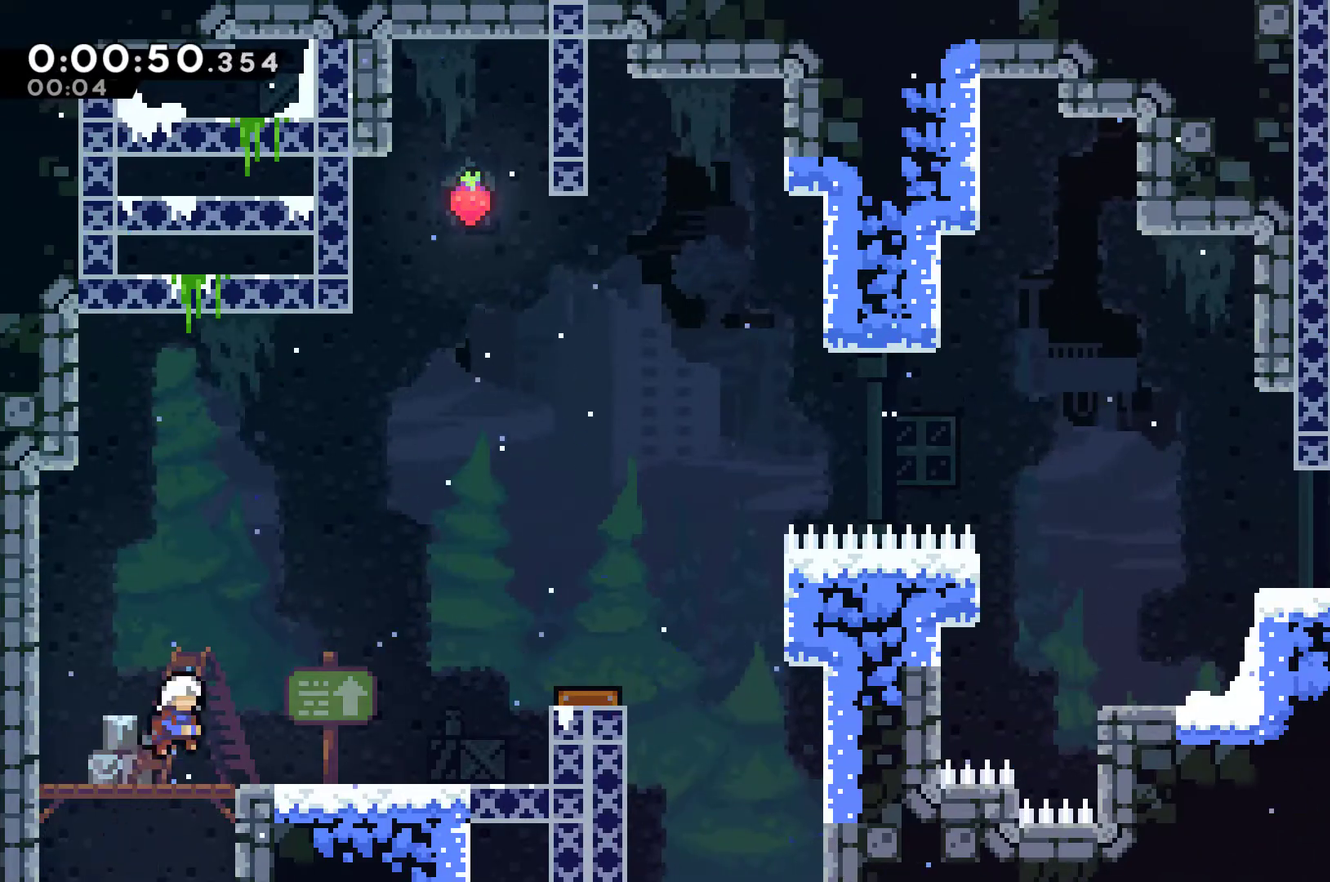
{"buttons": ["DPAD_RIGHT"], "left_stick": "center", "right_stick": "center", "events": [[33, "X", "down"], [100, "X", "up"], [167, "DPAD_DOWN", "up"], [233, "A", "down"], [500, "A", "up"]]}
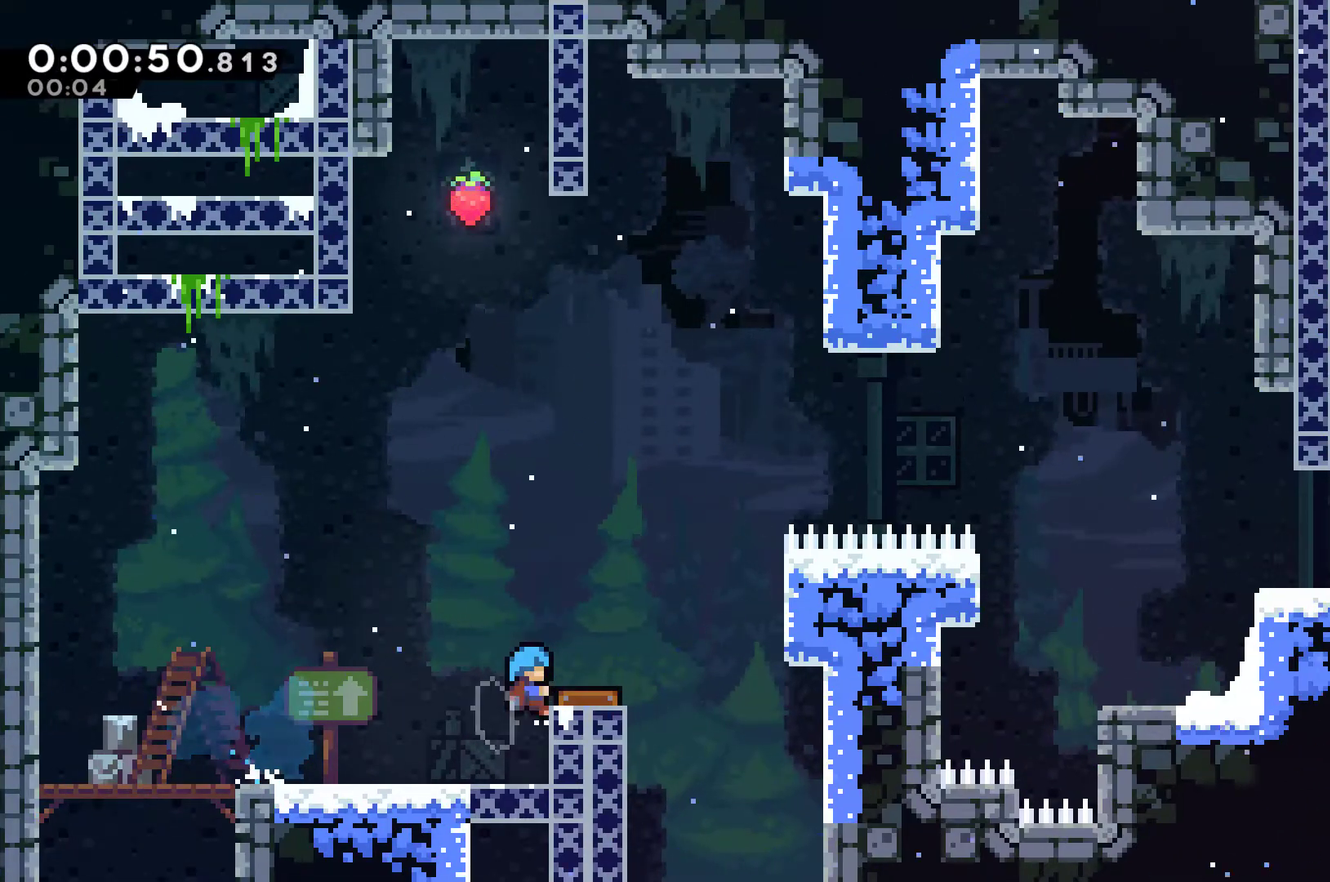
{"buttons": ["DPAD_RIGHT"], "left_stick": "center", "right_stick": "center", "events": [[233, "DPAD_RIGHT", "up"], [367, "A", "down"], [433, "DPAD_RIGHT", "down"], [500, "A", "up"]]}
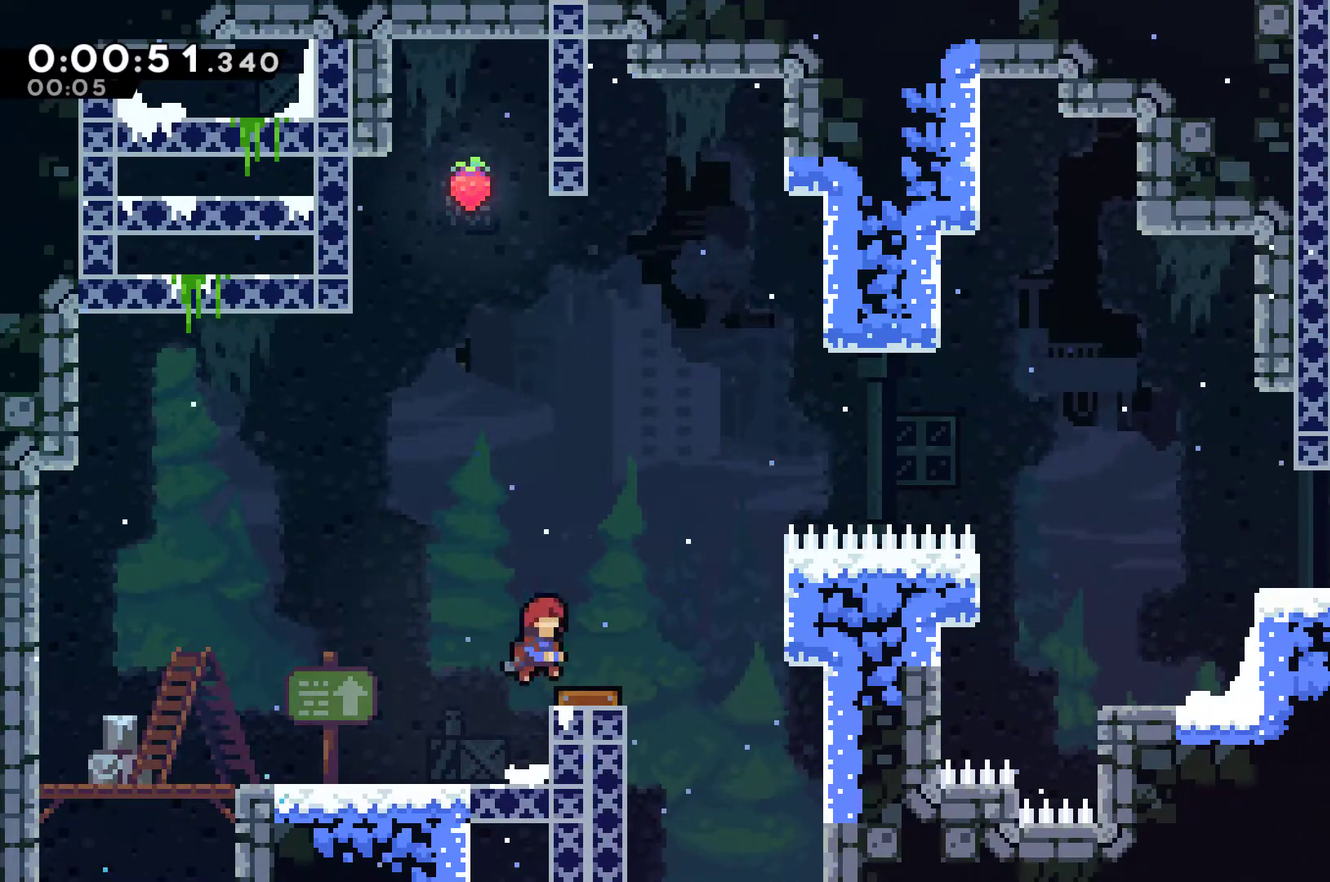
{"buttons": ["X", "DPAD_RIGHT"], "left_stick": "center", "right_stick": "center", "events": [[467, "X", "down"]]}
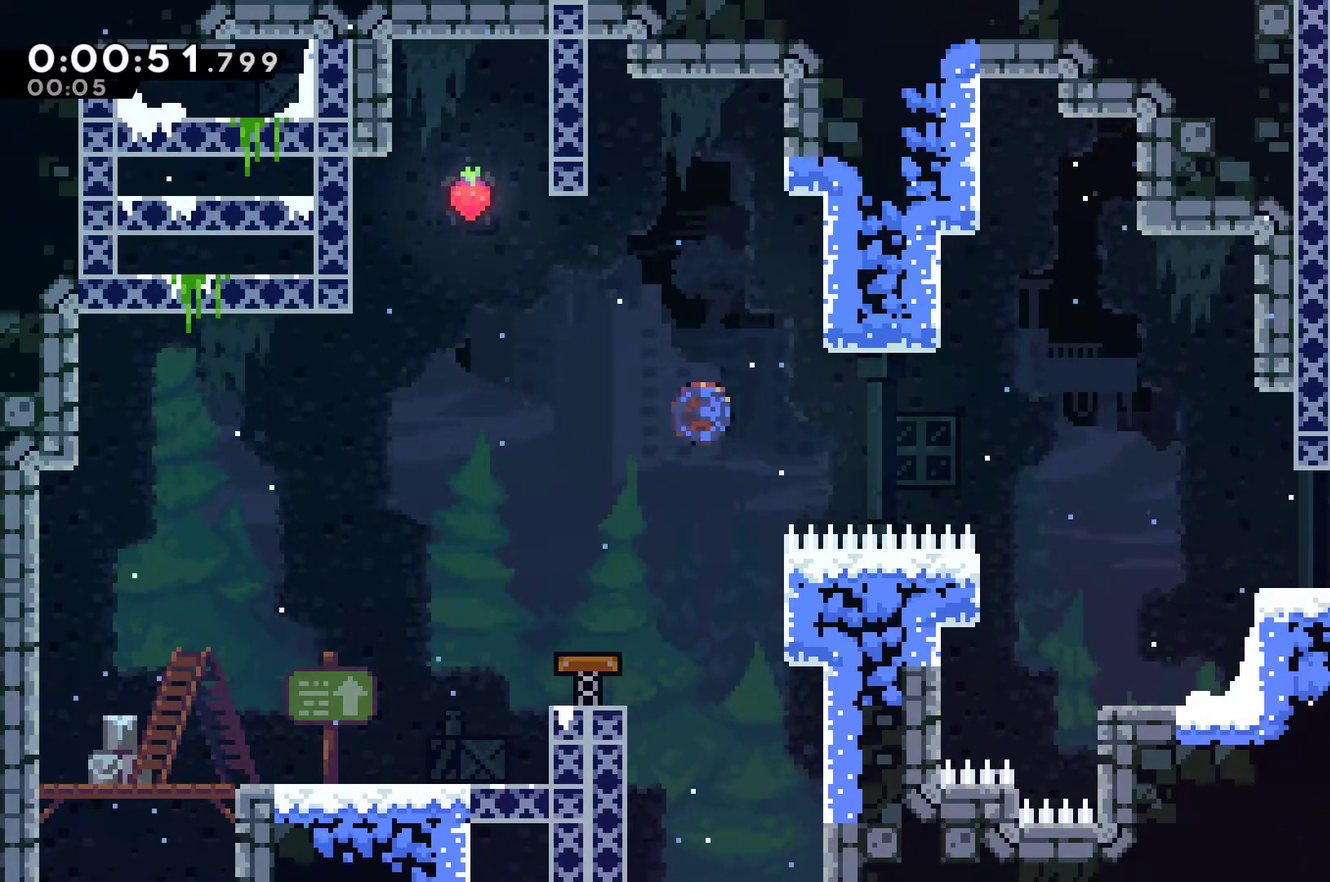
{"buttons": ["DPAD_RIGHT"], "left_stick": "center", "right_stick": "center", "events": [[133, "X", "up"]]}
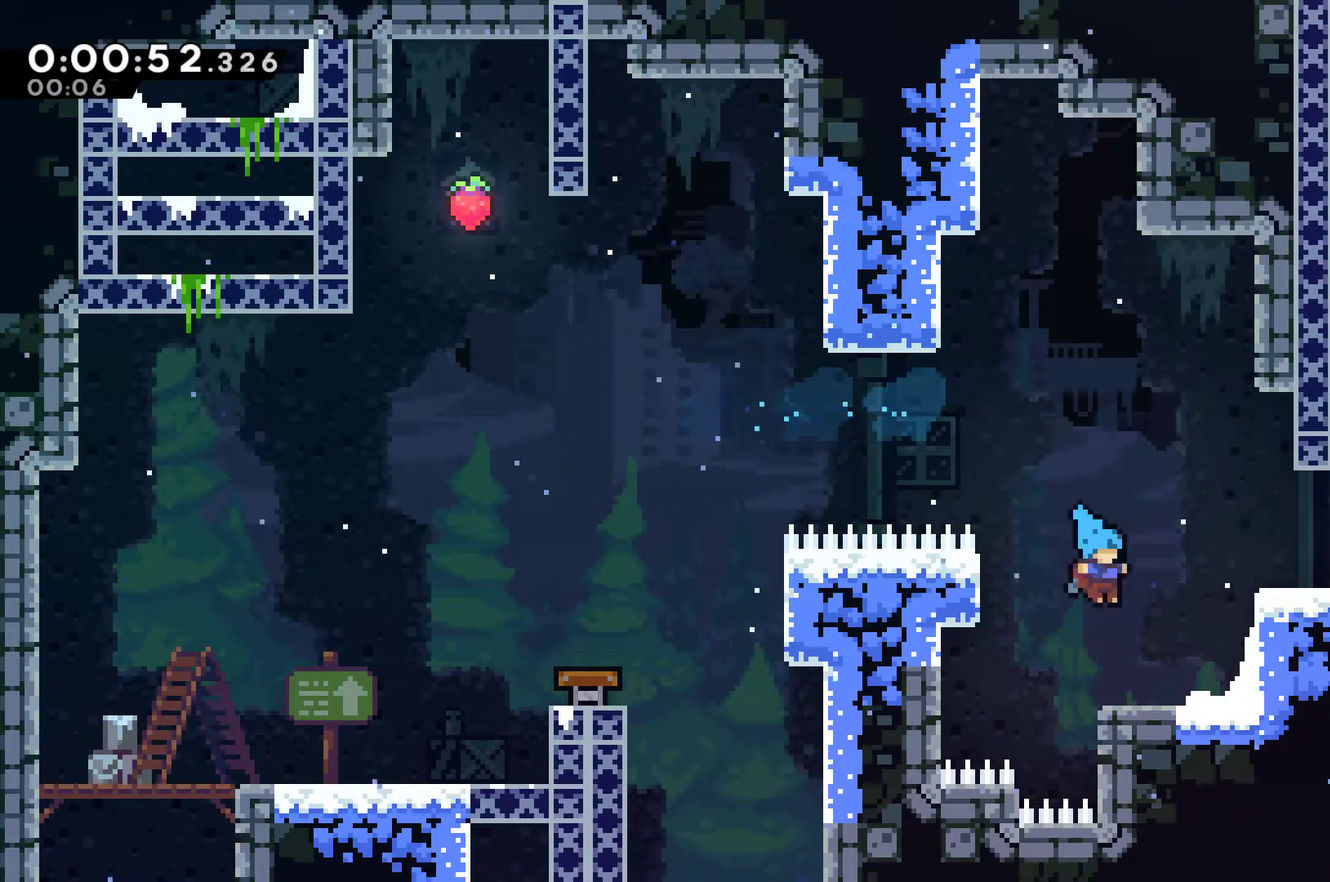
{"buttons": ["DPAD_RIGHT"], "left_stick": "center", "right_stick": "center", "events": [[67, "DPAD_RIGHT", "up"], [200, "A", "down"], [233, "DPAD_RIGHT", "down"], [433, "A", "up"]]}
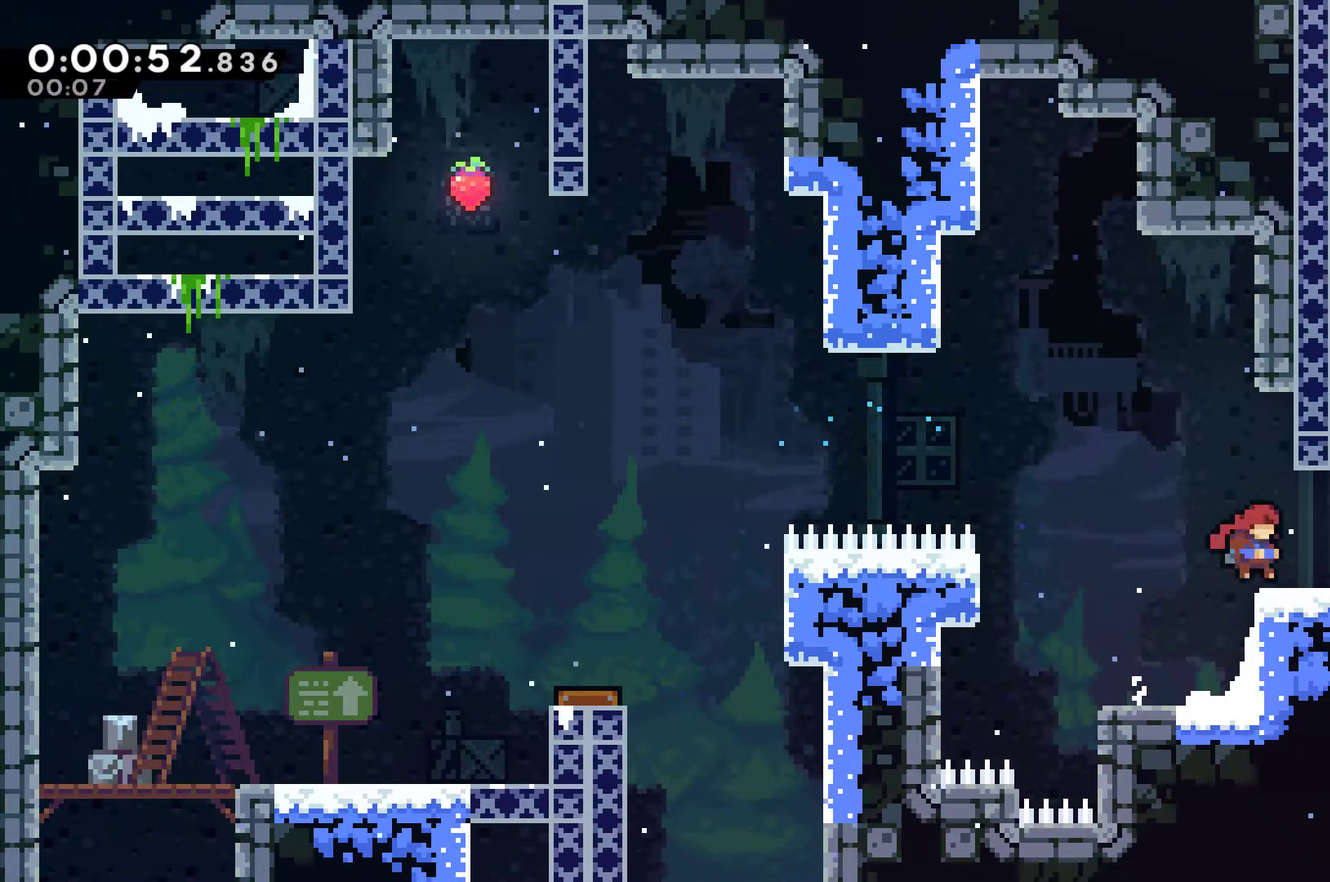
{"buttons": ["A", "X", "DPAD_RIGHT"], "left_stick": "center", "right_stick": "center", "events": [[100, "A", "down"], [200, "A", "up"], [233, "DPAD_RIGHT", "up"], [233, "DPAD_UP", "down"], [233, "X", "down"], [400, "A", "down"], [500, "DPAD_RIGHT", "down"], [500, "DPAD_UP", "up"]]}
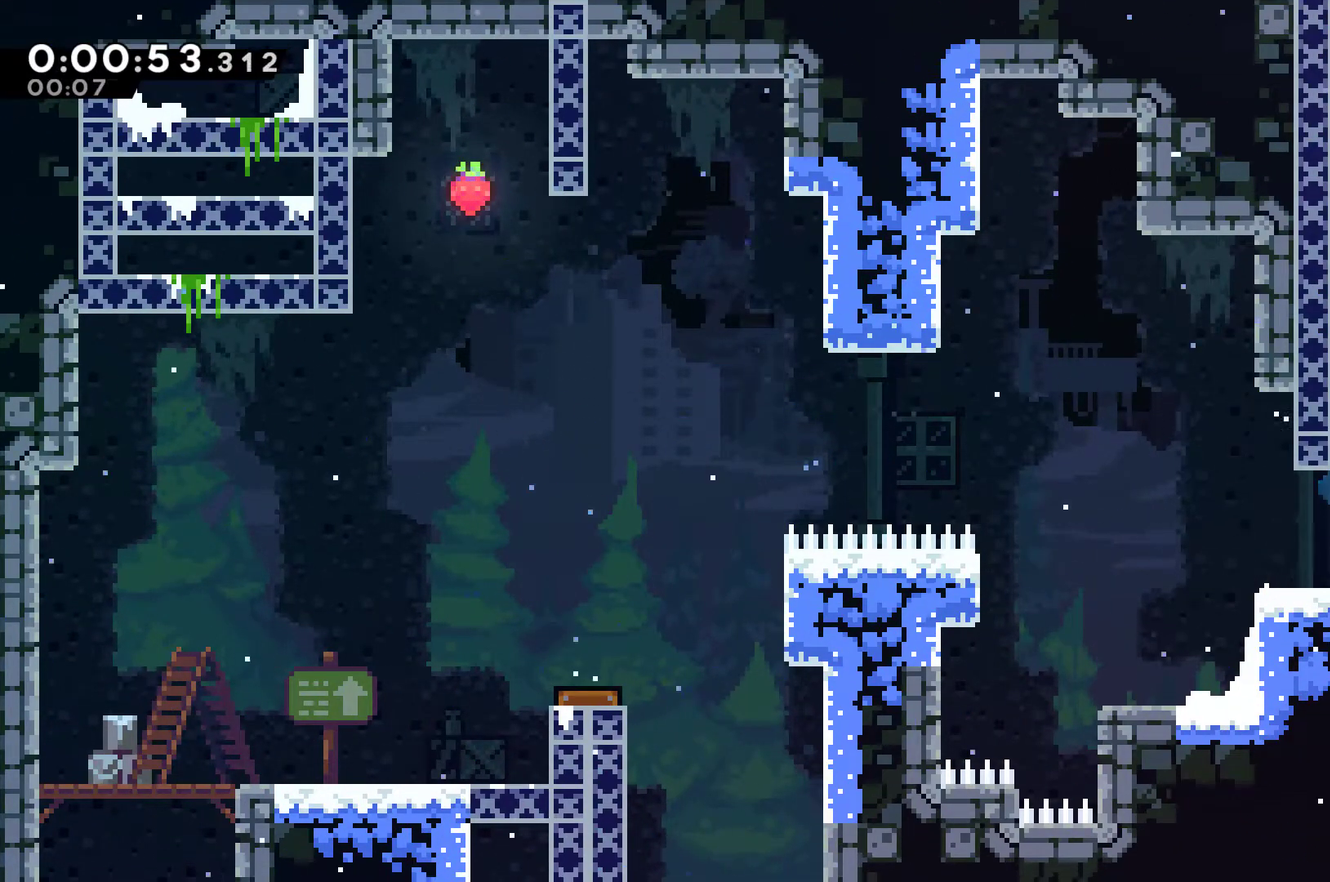
{"buttons": ["A"], "left_stick": "center", "right_stick": "center", "events": [[100, "A", "up"], [100, "X", "up"], [200, "A", "down"], [200, "DPAD_UP", "down"], [233, "DPAD_RIGHT", "up"], [267, "DPAD_LEFT", "down"], [333, "A", "up"], [400, "A", "down"], [433, "DPAD_UP", "up"], [500, "DPAD_LEFT", "up"]]}
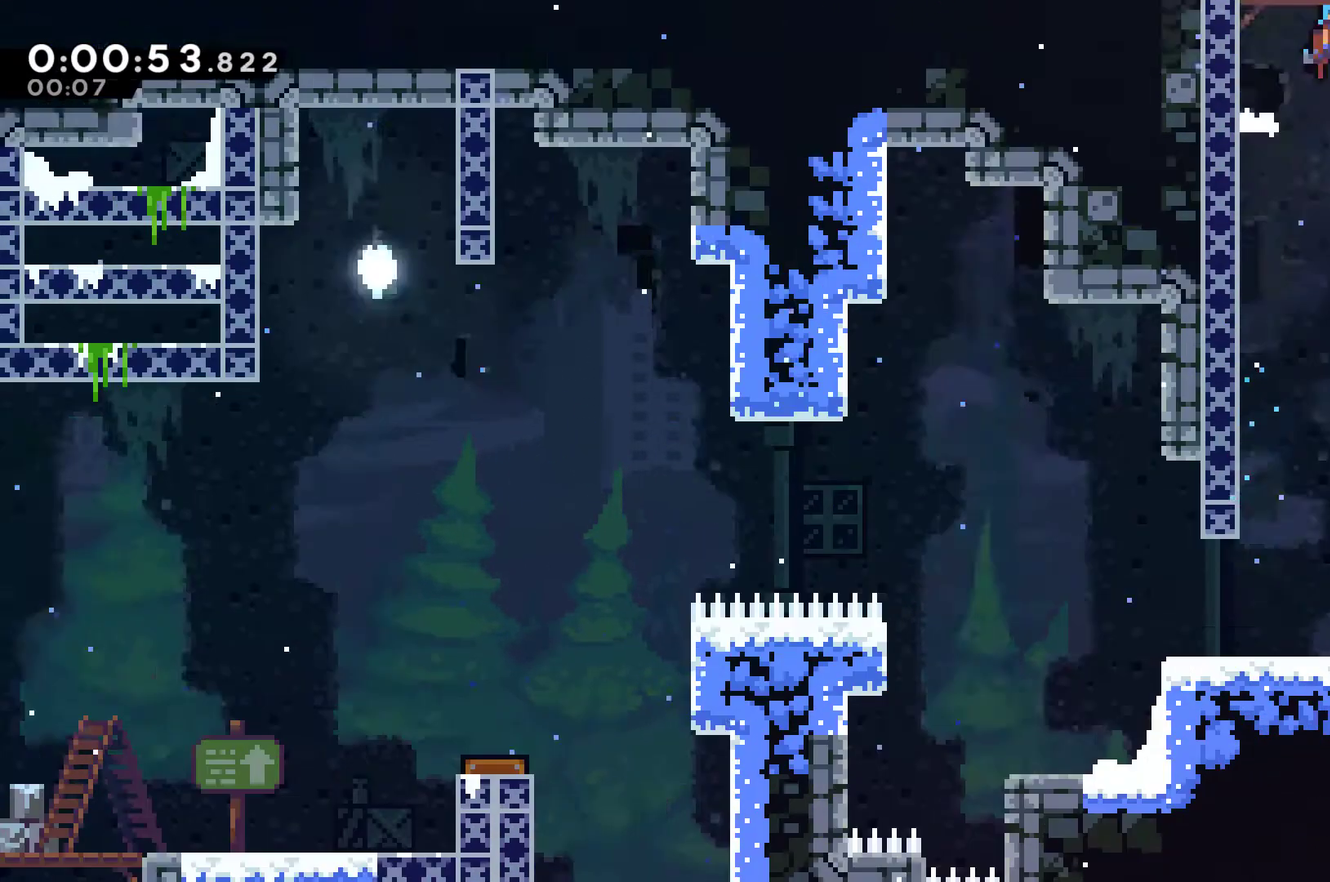
{"buttons": ["A", "DPAD_LEFT"], "left_stick": "center", "right_stick": "center", "events": [[467, "DPAD_LEFT", "down"]]}
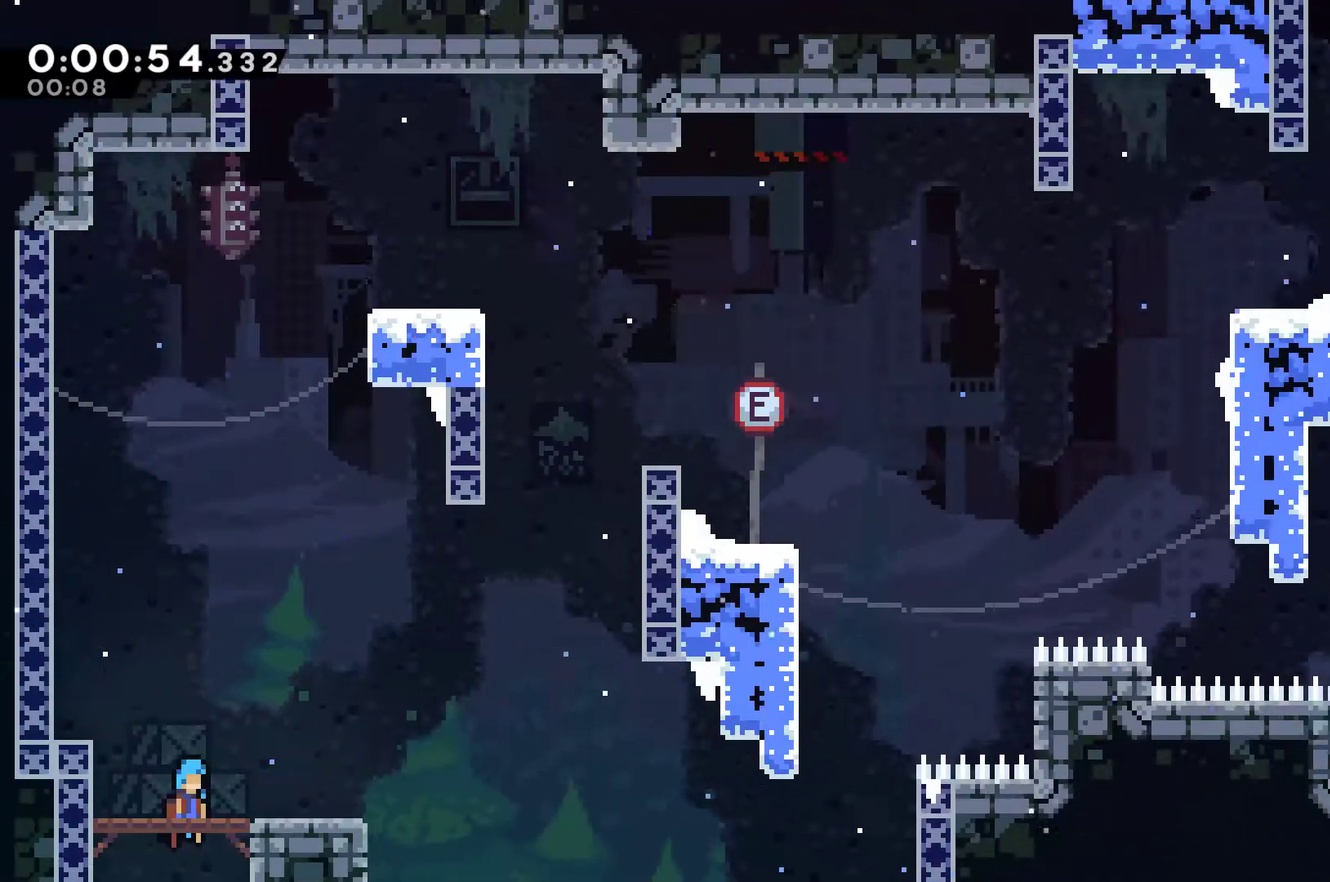
{"buttons": ["X", "DPAD_UP", "DPAD_LEFT"], "left_stick": "center", "right_stick": "center", "events": [[433, "A", "up"], [433, "DPAD_UP", "down"], [467, "X", "down"]]}
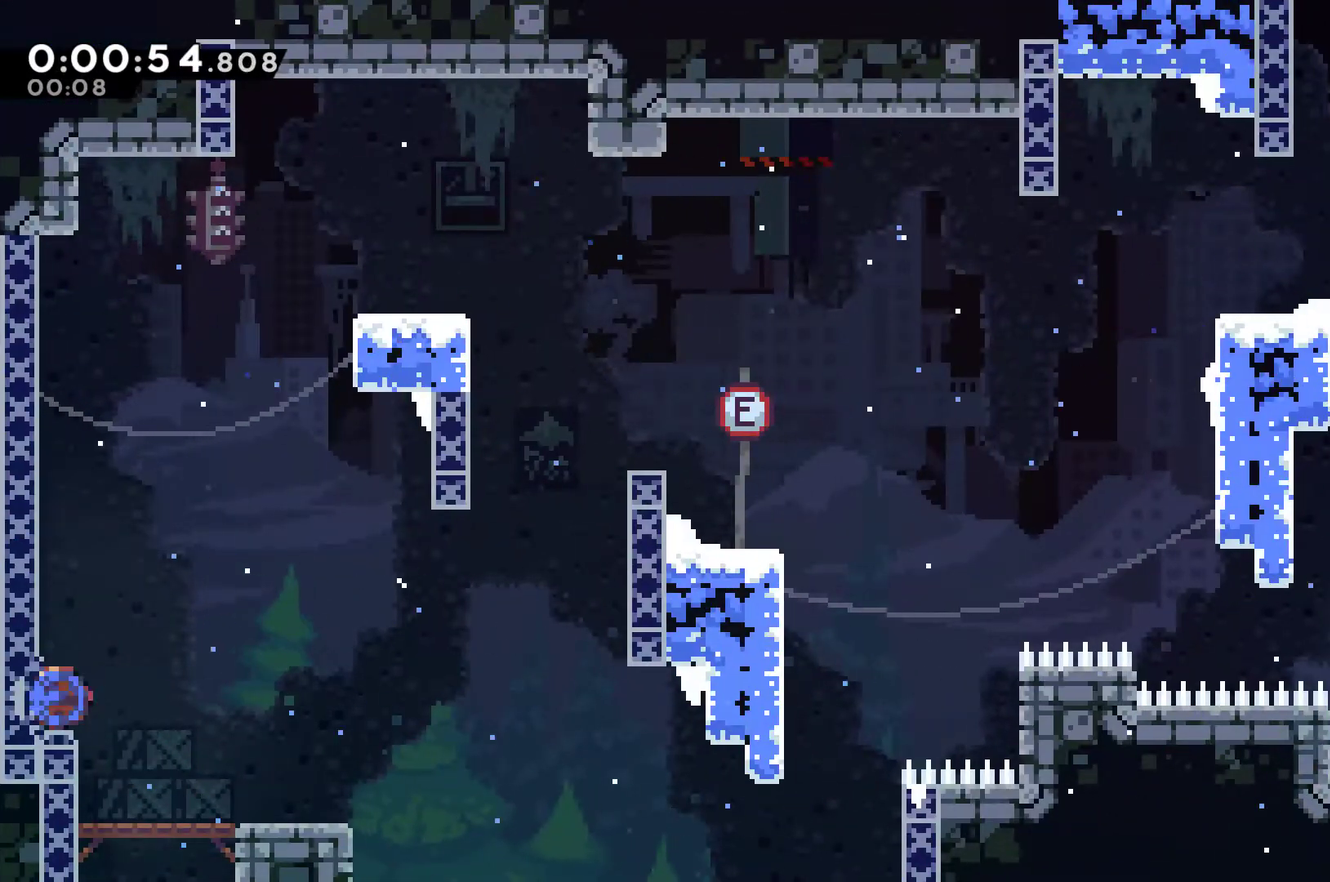
{"buttons": ["A", "X", "DPAD_UP", "DPAD_RIGHT"], "left_stick": "center", "right_stick": "center", "events": [[33, "DPAD_LEFT", "up"], [133, "A", "down"], [167, "DPAD_RIGHT", "down"]]}
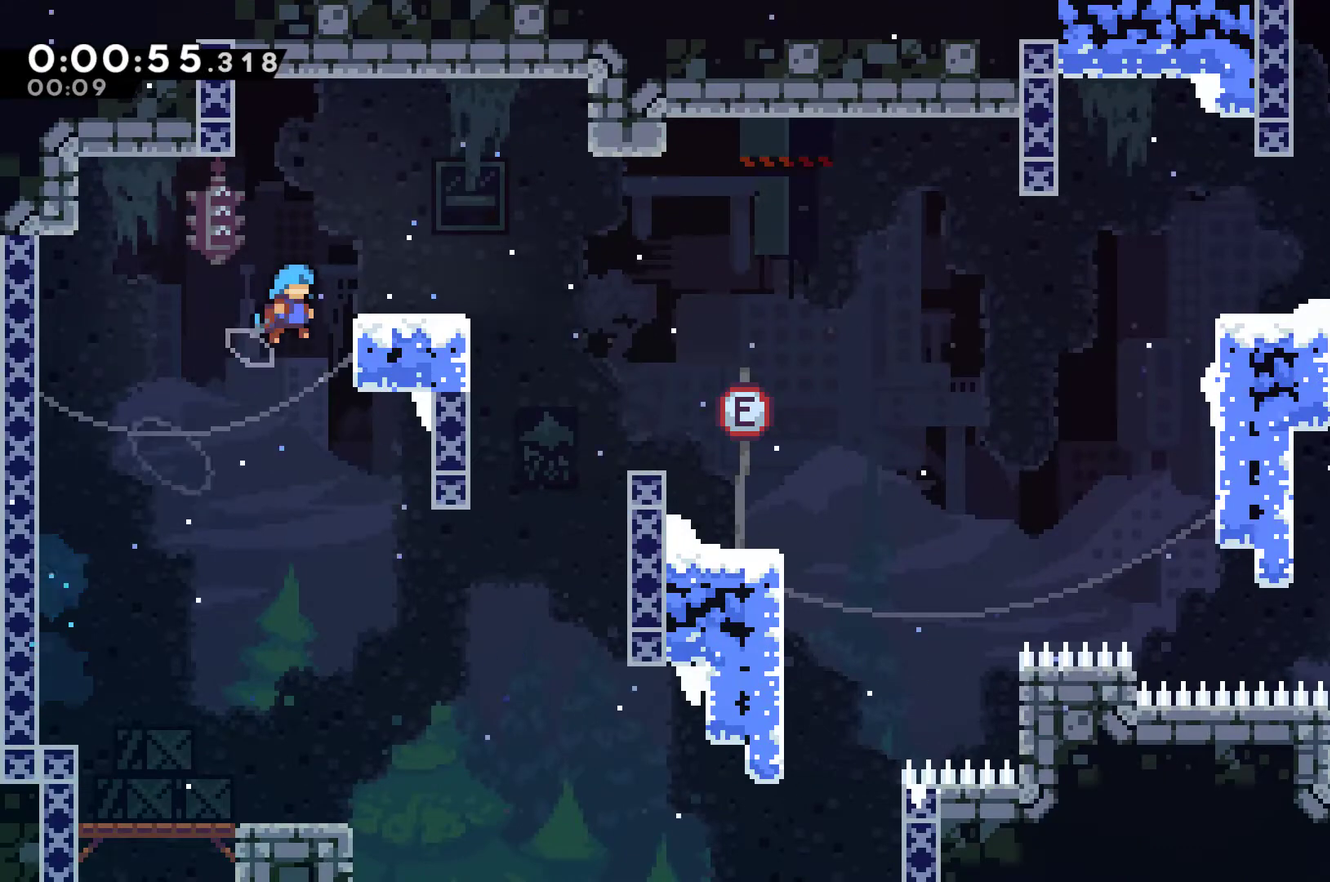
{"buttons": ["A", "X", "DPAD_DOWN", "DPAD_RIGHT"], "left_stick": "center", "right_stick": "center", "events": [[33, "A", "up"], [33, "R1", "down"], [33, "X", "up"], [133, "A", "down"], [200, "DPAD_UP", "up"], [233, "A", "up"], [267, "R1", "up"], [367, "DPAD_DOWN", "down"], [467, "X", "down"], [500, "A", "down"]]}
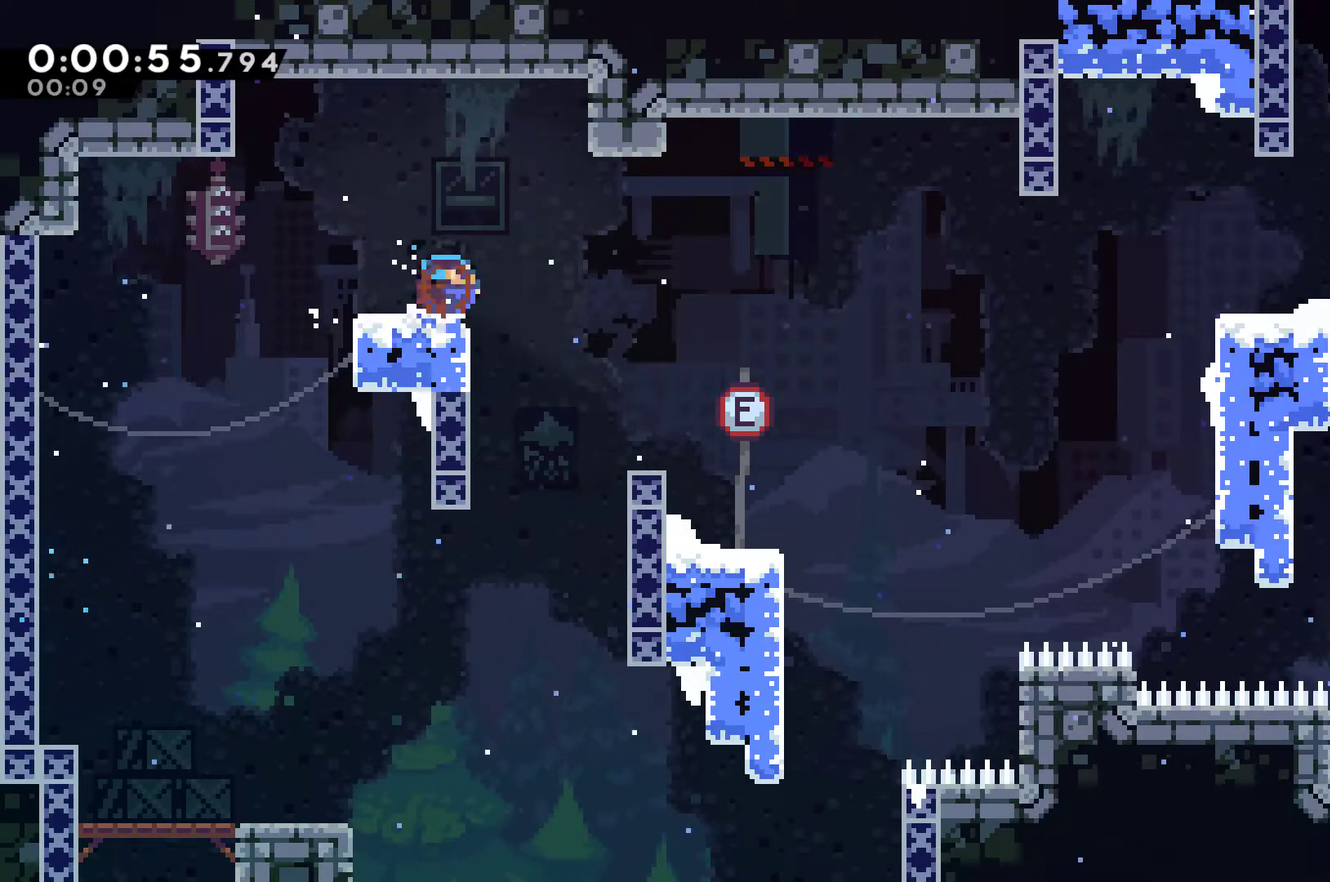
{"buttons": ["A", "X", "DPAD_RIGHT"], "left_stick": "center", "right_stick": "center", "events": [[100, "DPAD_DOWN", "up"]]}
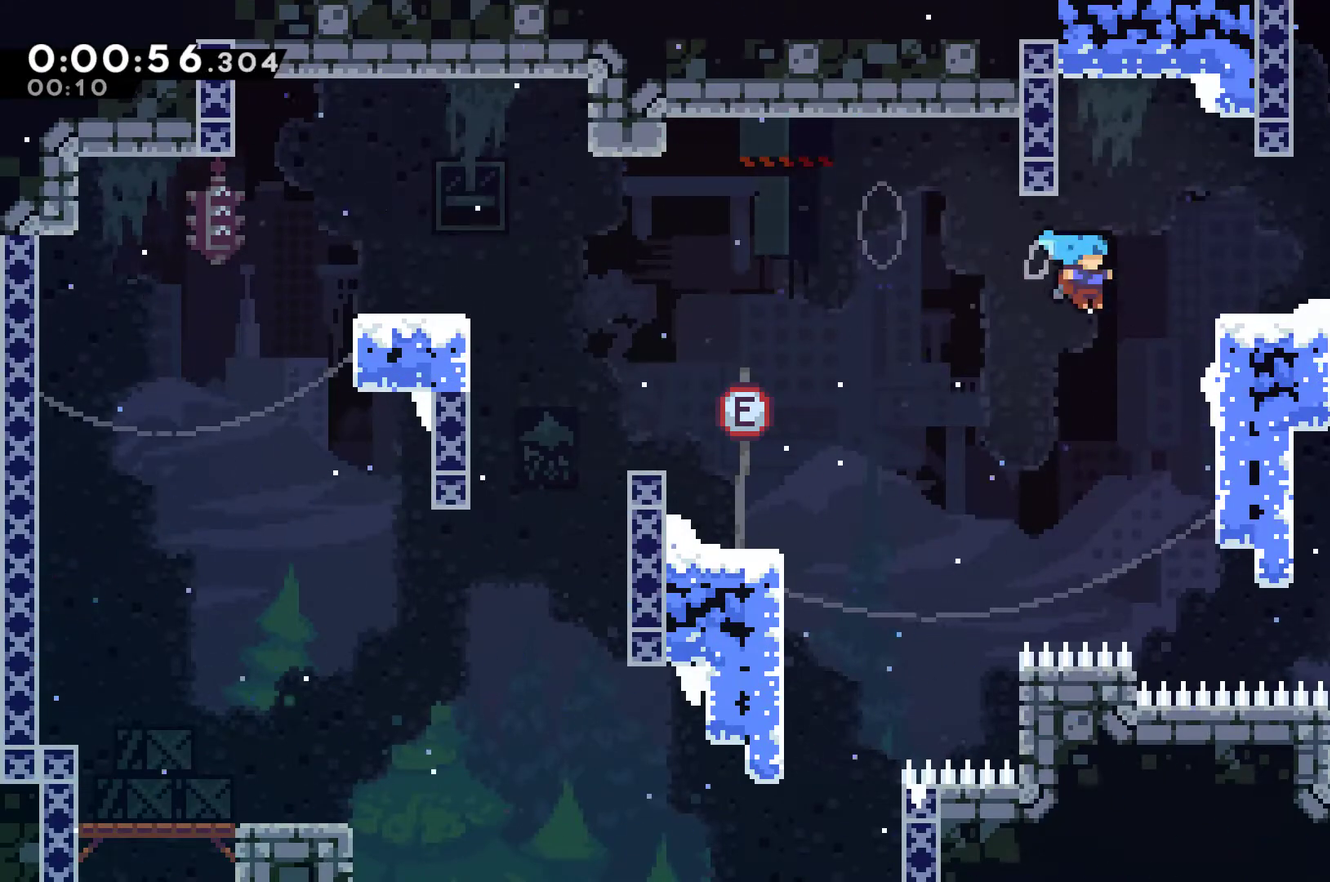
{"buttons": ["DPAD_RIGHT"], "left_stick": "center", "right_stick": "center", "events": [[33, "A", "up"], [33, "X", "up"], [67, "R1", "down"], [200, "A", "down"], [400, "A", "up"], [433, "R1", "up"]]}
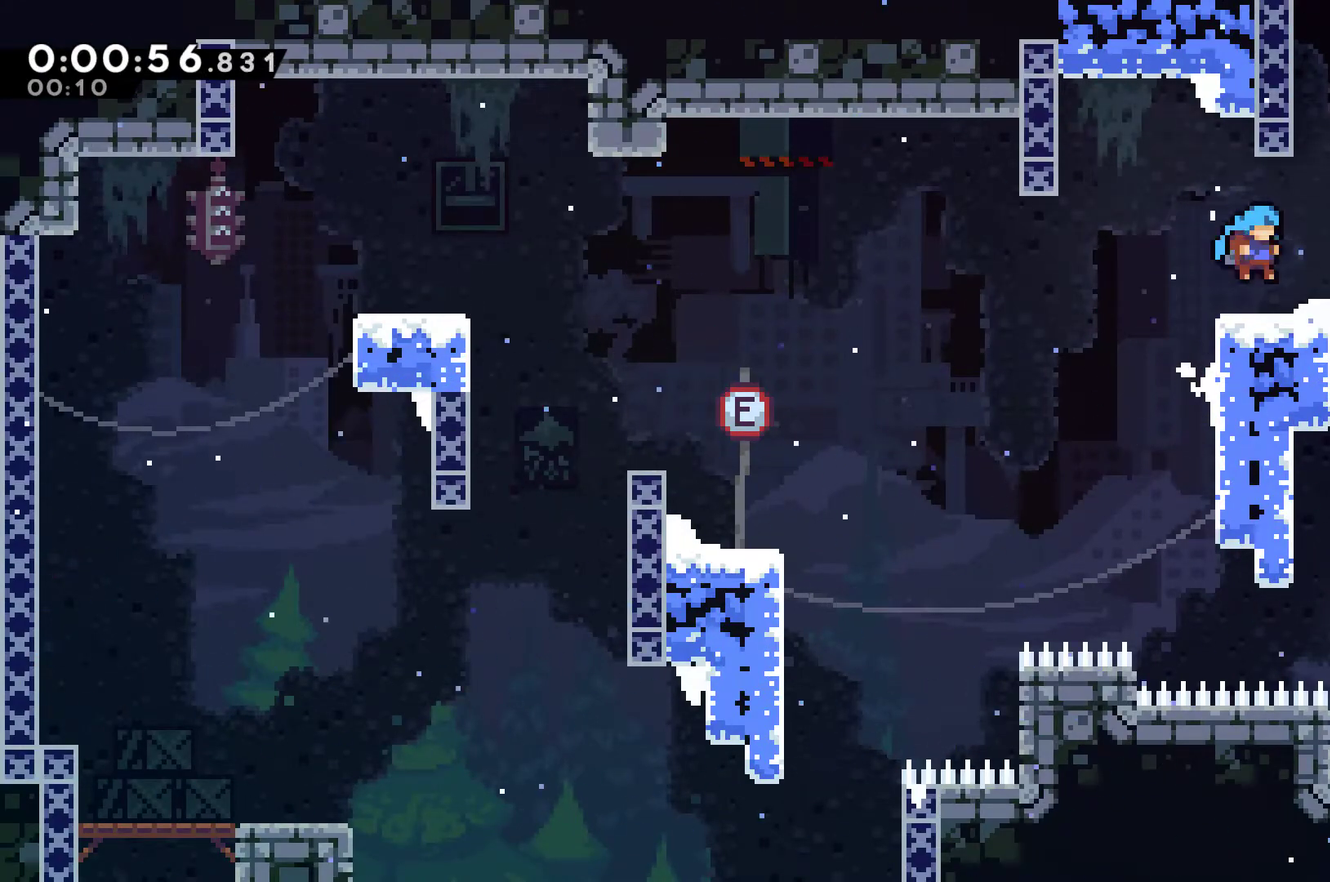
{"buttons": ["A", "X", "DPAD_UP"], "left_stick": "center", "right_stick": "center", "events": [[133, "A", "down"], [133, "DPAD_UP", "down"], [167, "DPAD_RIGHT", "up"], [233, "A", "up"], [233, "X", "down"], [367, "A", "down"]]}
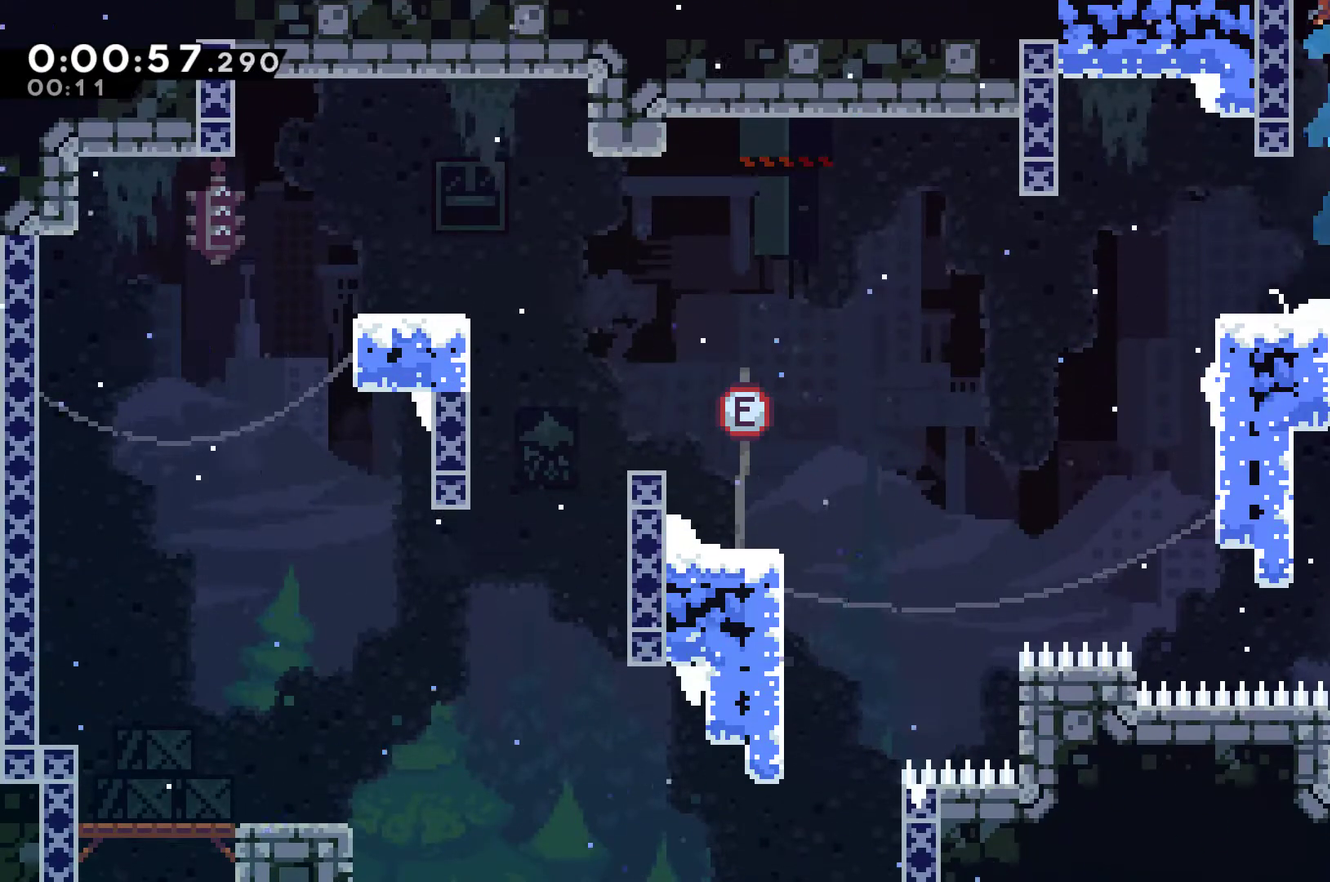
{"buttons": ["A", "X"], "left_stick": "center", "right_stick": "center", "events": [[100, "DPAD_UP", "up"]]}
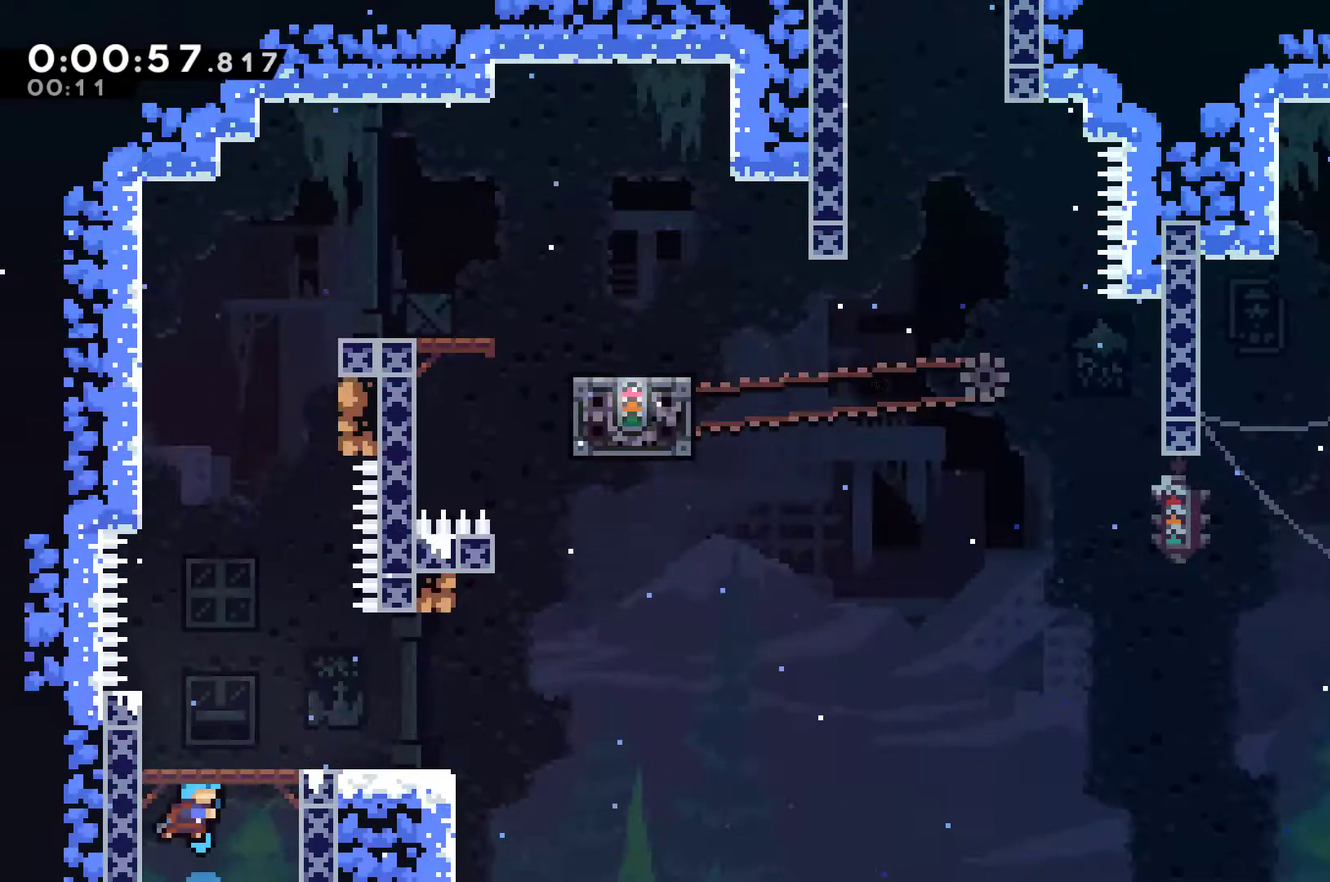
{"buttons": ["X", "DPAD_UP"], "left_stick": "center", "right_stick": "center", "events": [[67, "DPAD_RIGHT", "down"], [133, "A", "up"], [200, "X", "up"], [400, "DPAD_UP", "down"], [467, "DPAD_RIGHT", "up"], [500, "X", "down"]]}
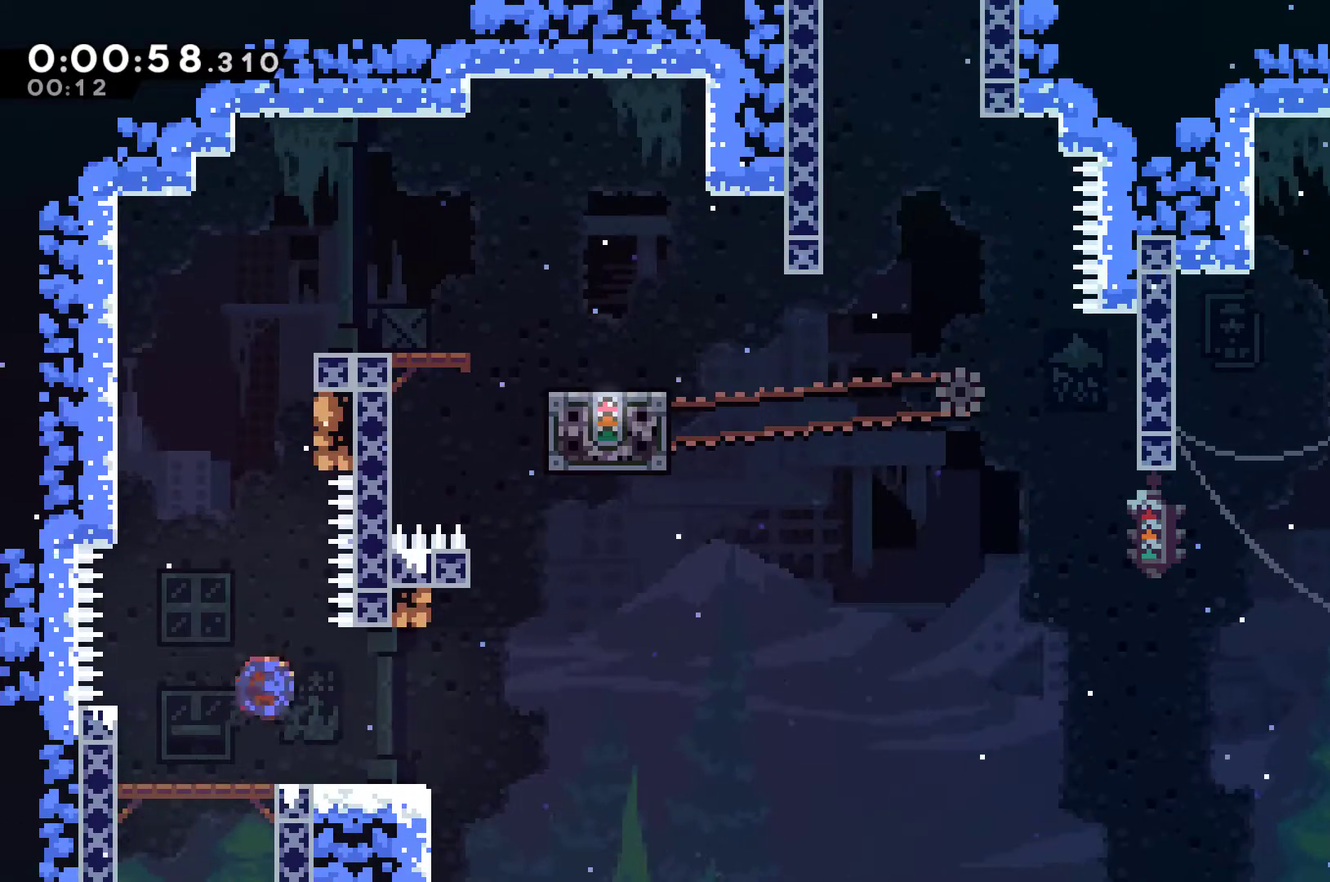
{"buttons": ["A", "R1", "DPAD_UP", "DPAD_RIGHT"], "left_stick": "center", "right_stick": "center", "events": [[167, "R1", "down"], [167, "X", "up"], [233, "DPAD_RIGHT", "down"], [367, "A", "down"]]}
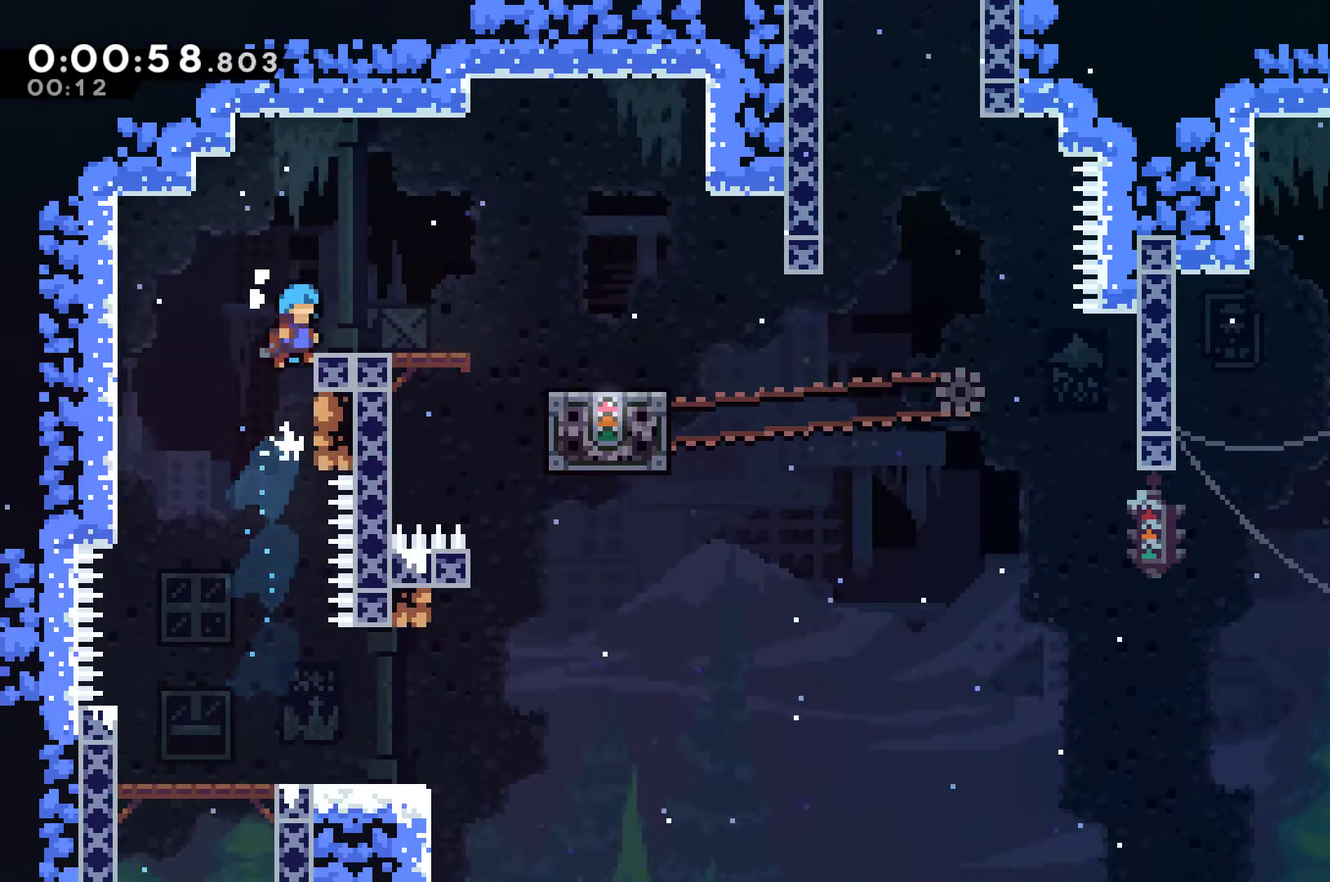
{"buttons": ["DPAD_RIGHT"], "left_stick": "center", "right_stick": "center", "events": [[100, "DPAD_UP", "up"], [133, "A", "up"], [200, "R1", "up"], [333, "A", "down"], [400, "A", "up"]]}
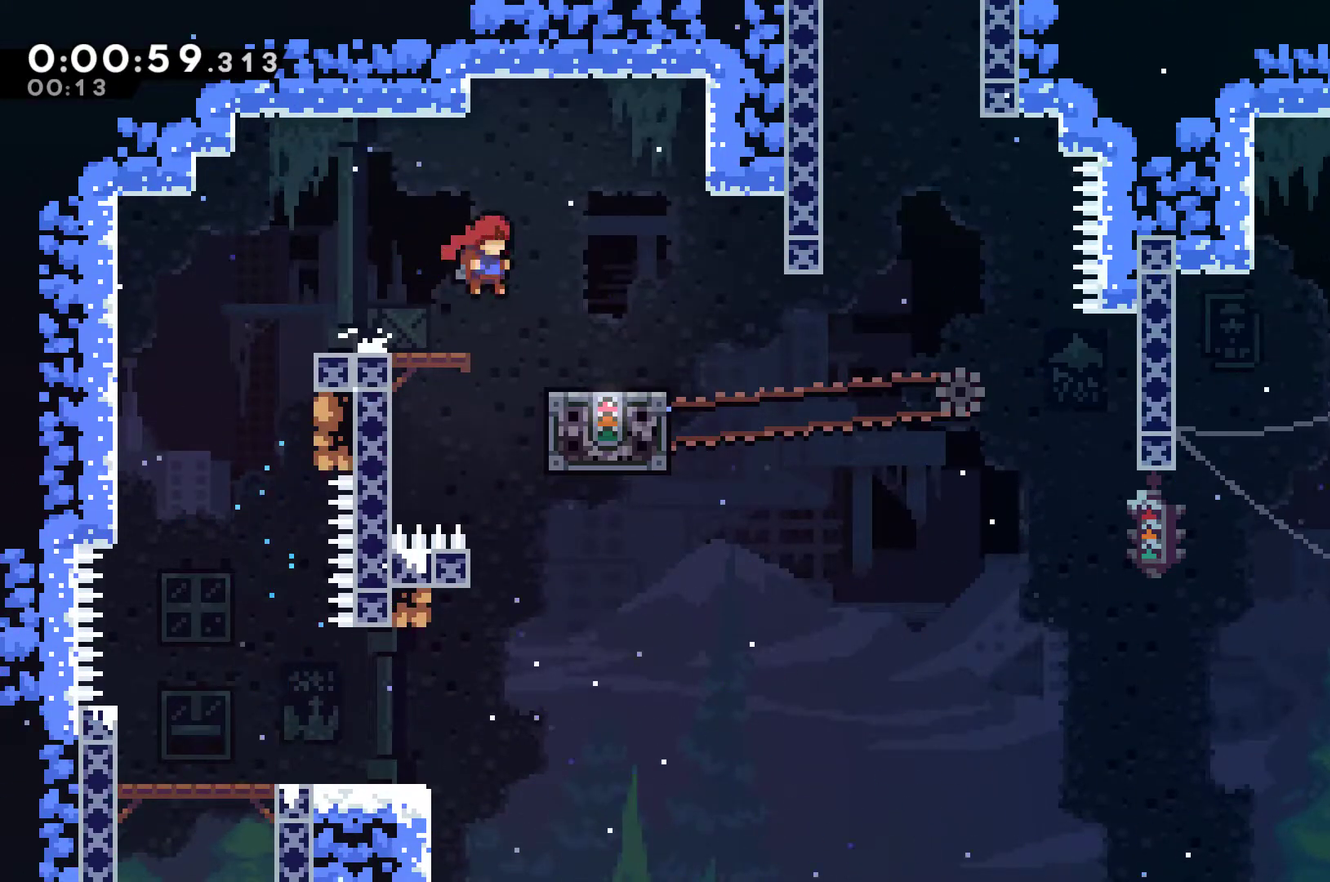
{"buttons": [], "left_stick": "center", "right_stick": "center", "events": [[200, "DPAD_RIGHT", "up"]]}
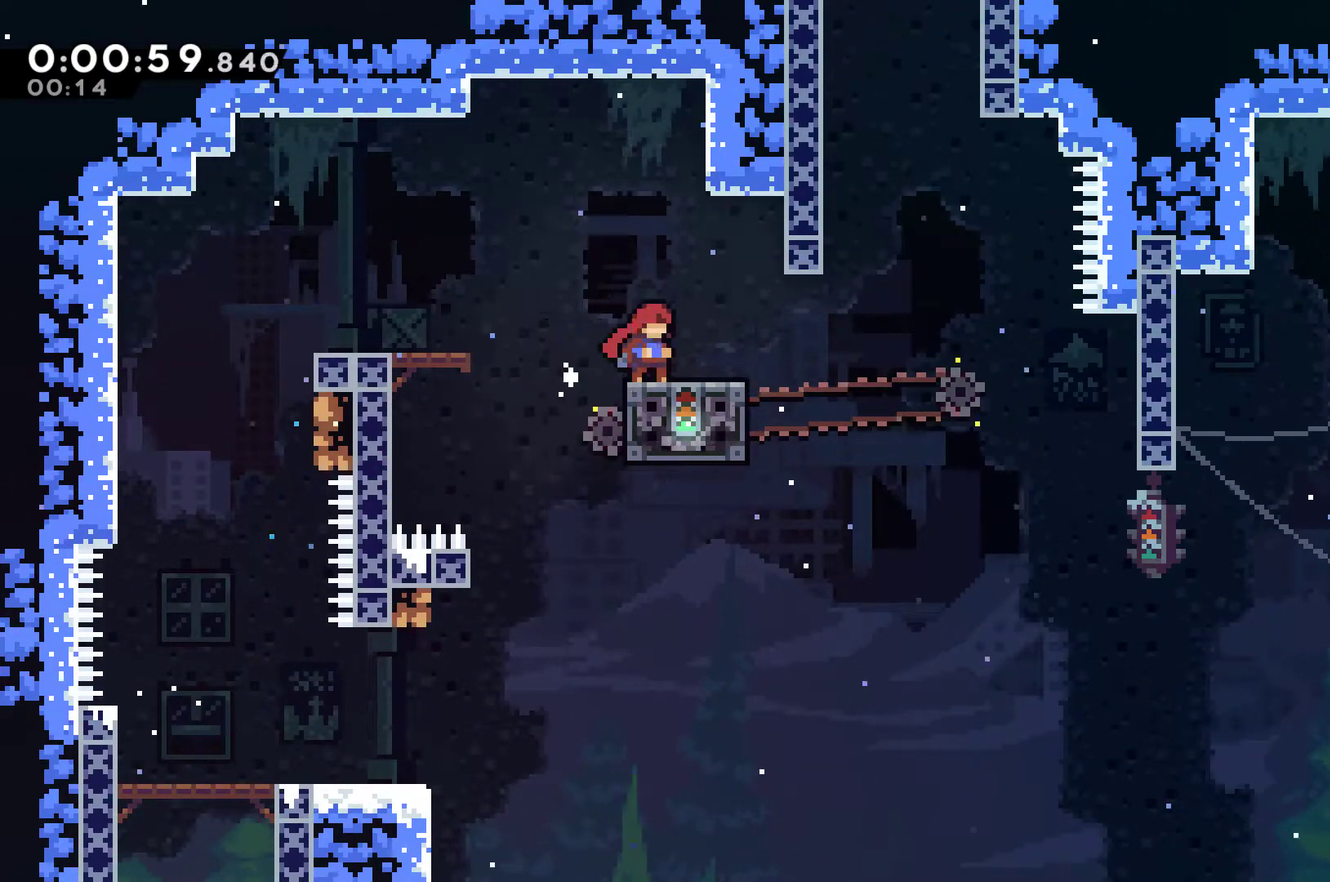
{"buttons": ["A", "DPAD_UP", "DPAD_LEFT"], "left_stick": "center", "right_stick": "center", "events": [[167, "DPAD_UP", "down"], [233, "X", "down"], [333, "X", "up"], [433, "DPAD_LEFT", "down"], [500, "A", "down"]]}
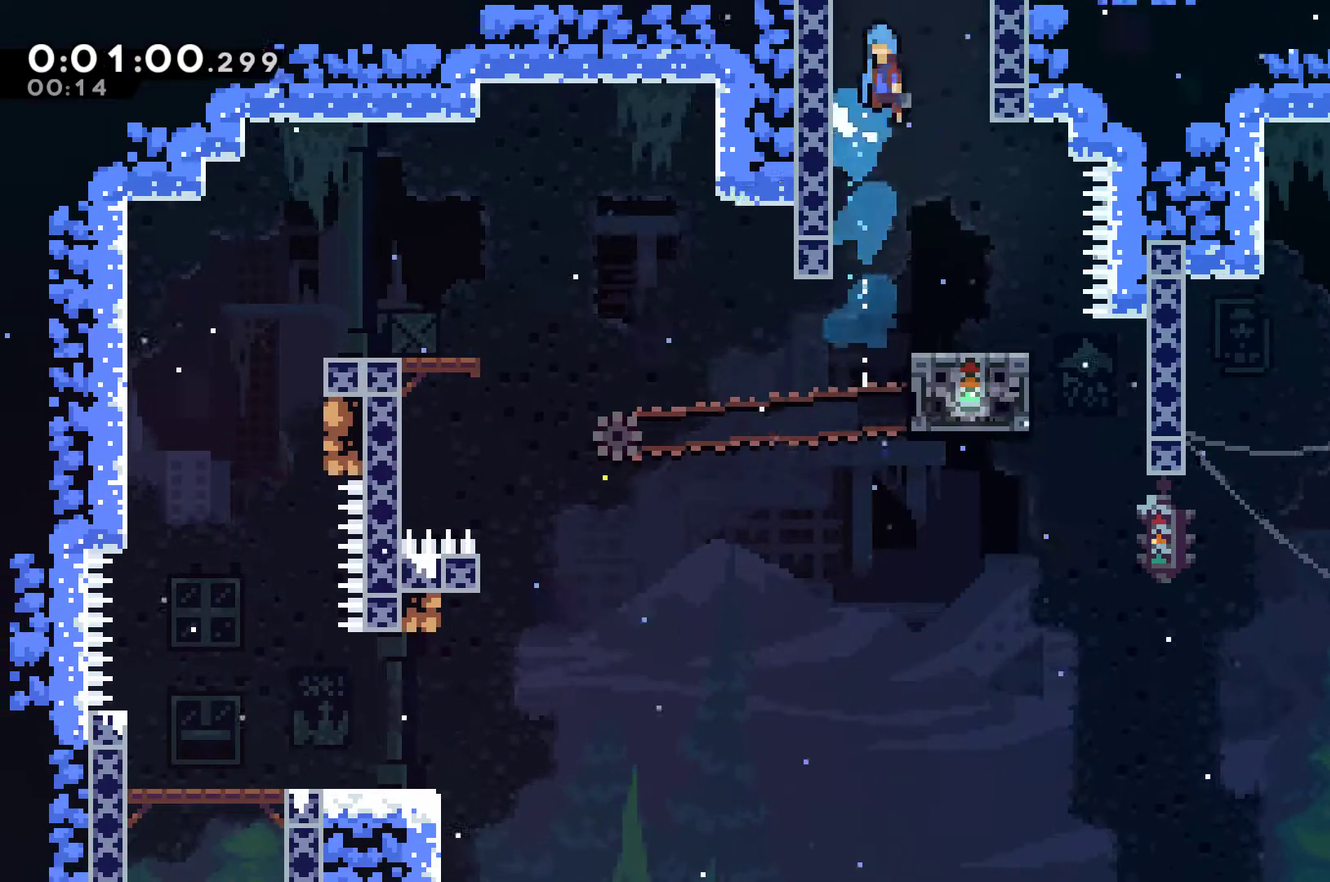
{"buttons": ["A"], "left_stick": "center", "right_stick": "center", "events": [[200, "DPAD_LEFT", "up"], [233, "DPAD_UP", "up"]]}